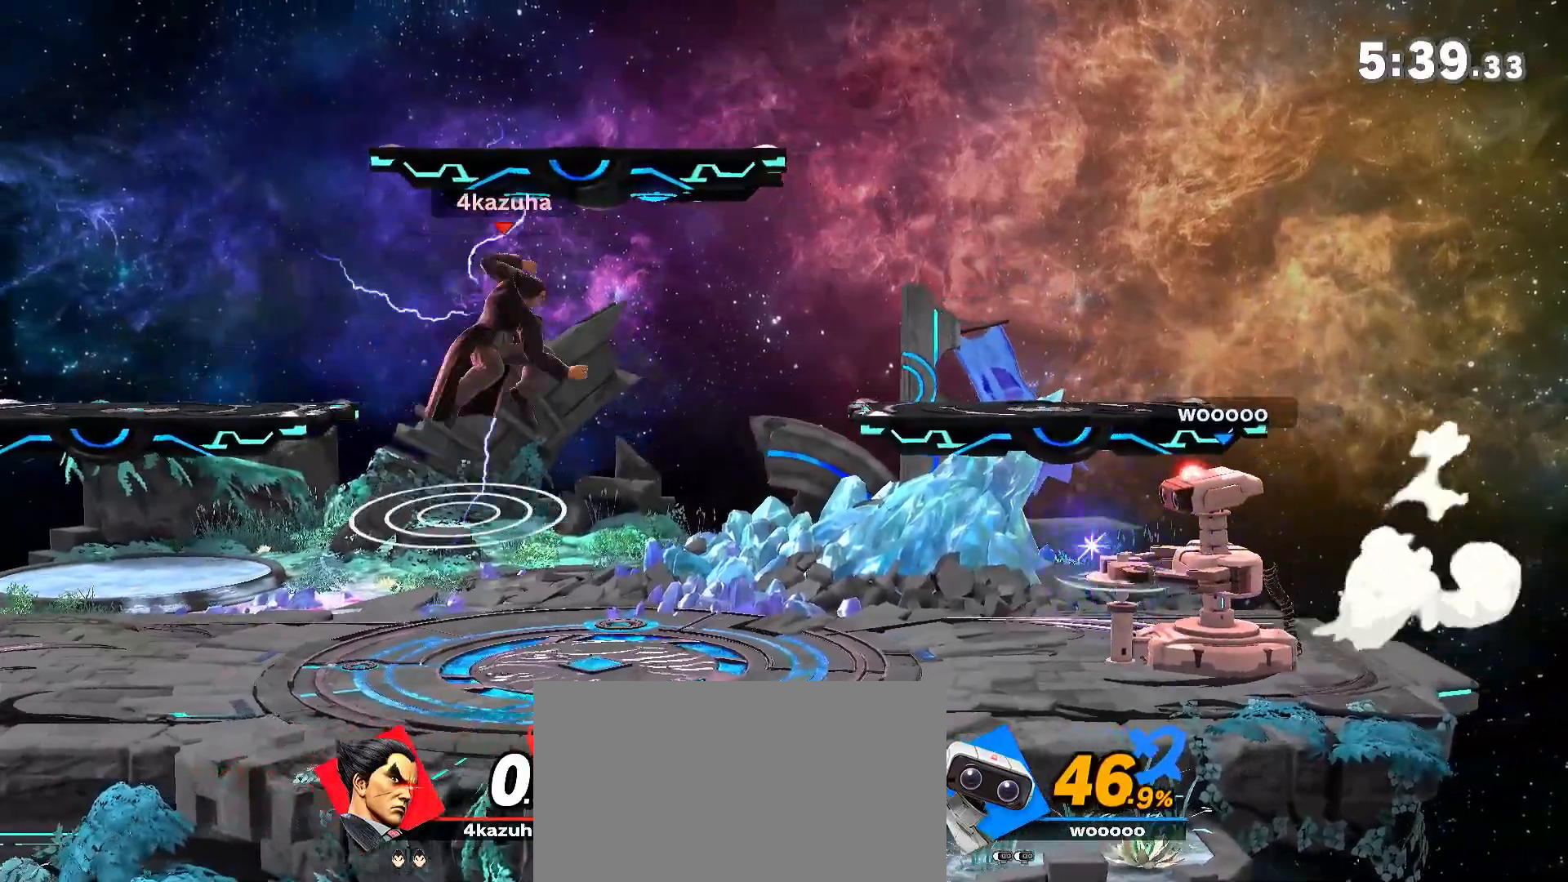
Gameplay with a controller (Nintendo layout); each line is a JSON object with the inputs held at the frame after it. "events" lists button and stick changes between this image and that frame as [ms after this image, input, new state], when the widget could be followed in between. Not read: DPAD_DOWN DPAD_UP L3 R3.
{"buttons": [], "left_stick": "down", "right_stick": "center", "events": [[300, "left_stick", "center"], [333, "A", "down"], [400, "A", "up"], [400, "left_stick", "down"]]}
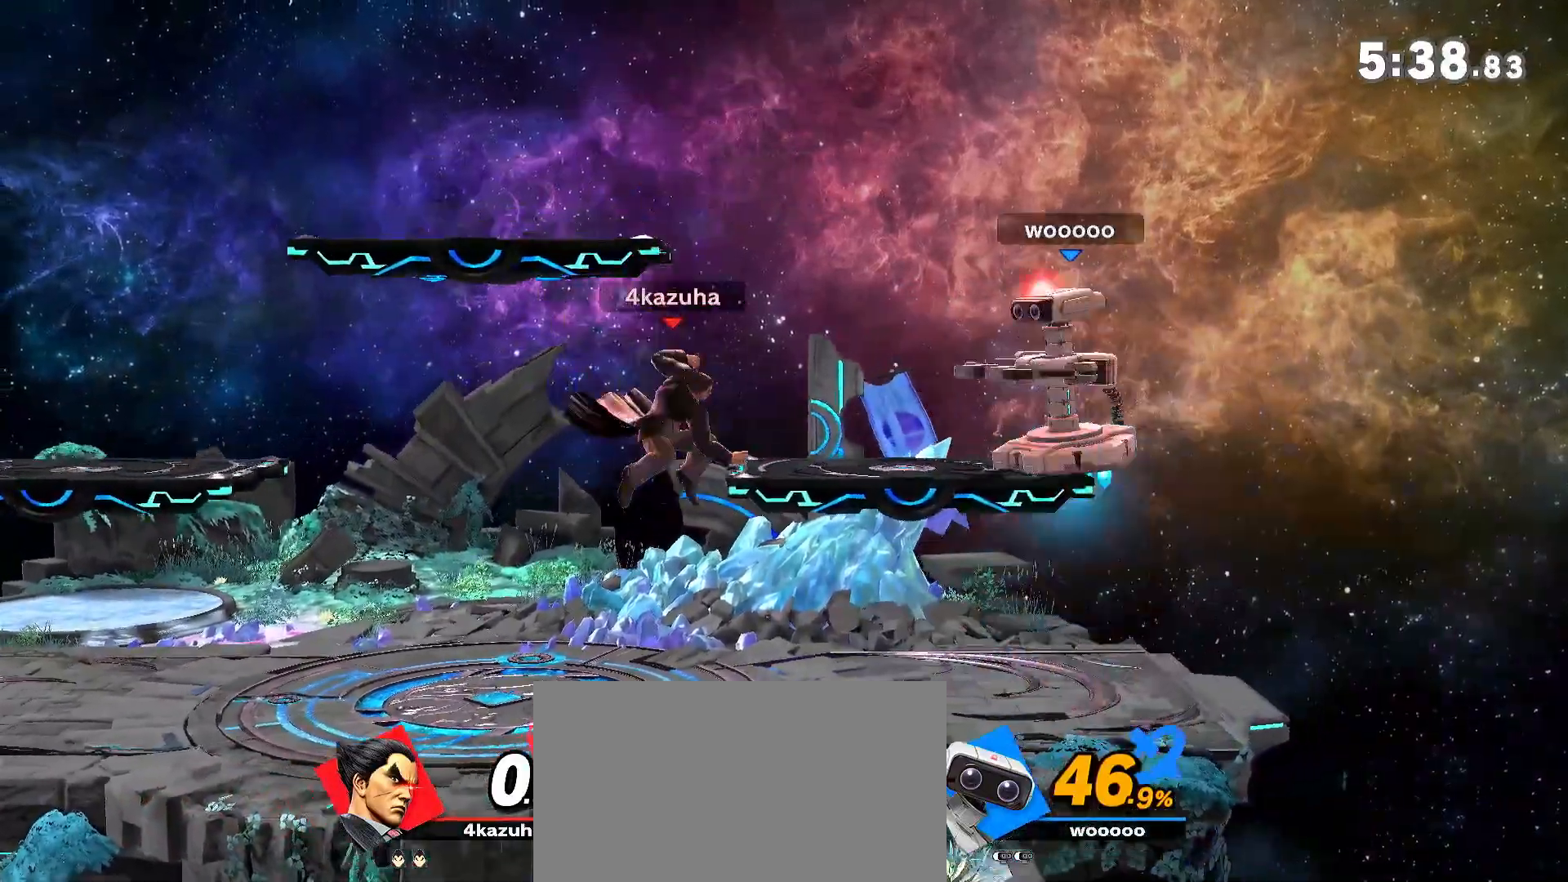
{"buttons": [], "left_stick": "right", "right_stick": "center", "events": [[33, "left_stick", "center"], [150, "left_stick", "left"], [300, "left_stick", "center"], [467, "left_stick", "right"]]}
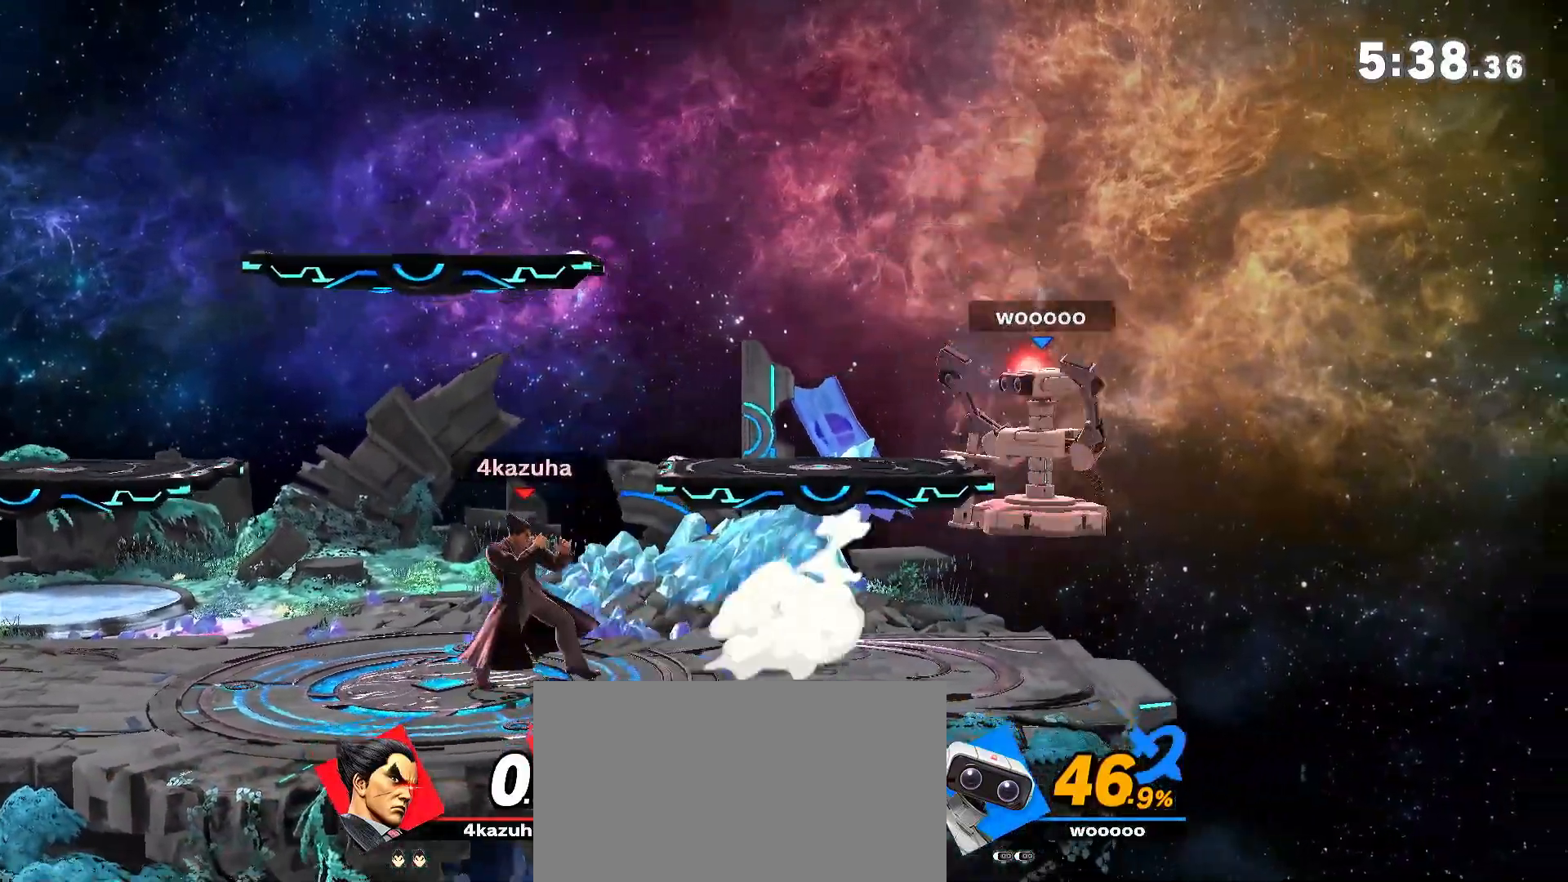
{"buttons": ["Y"], "left_stick": "right", "right_stick": "center", "events": [[67, "left_stick", "down"], [133, "R1", "down"], [133, "left_stick", "center"], [300, "R1", "up"], [300, "Y", "down"], [367, "left_stick", "right"]]}
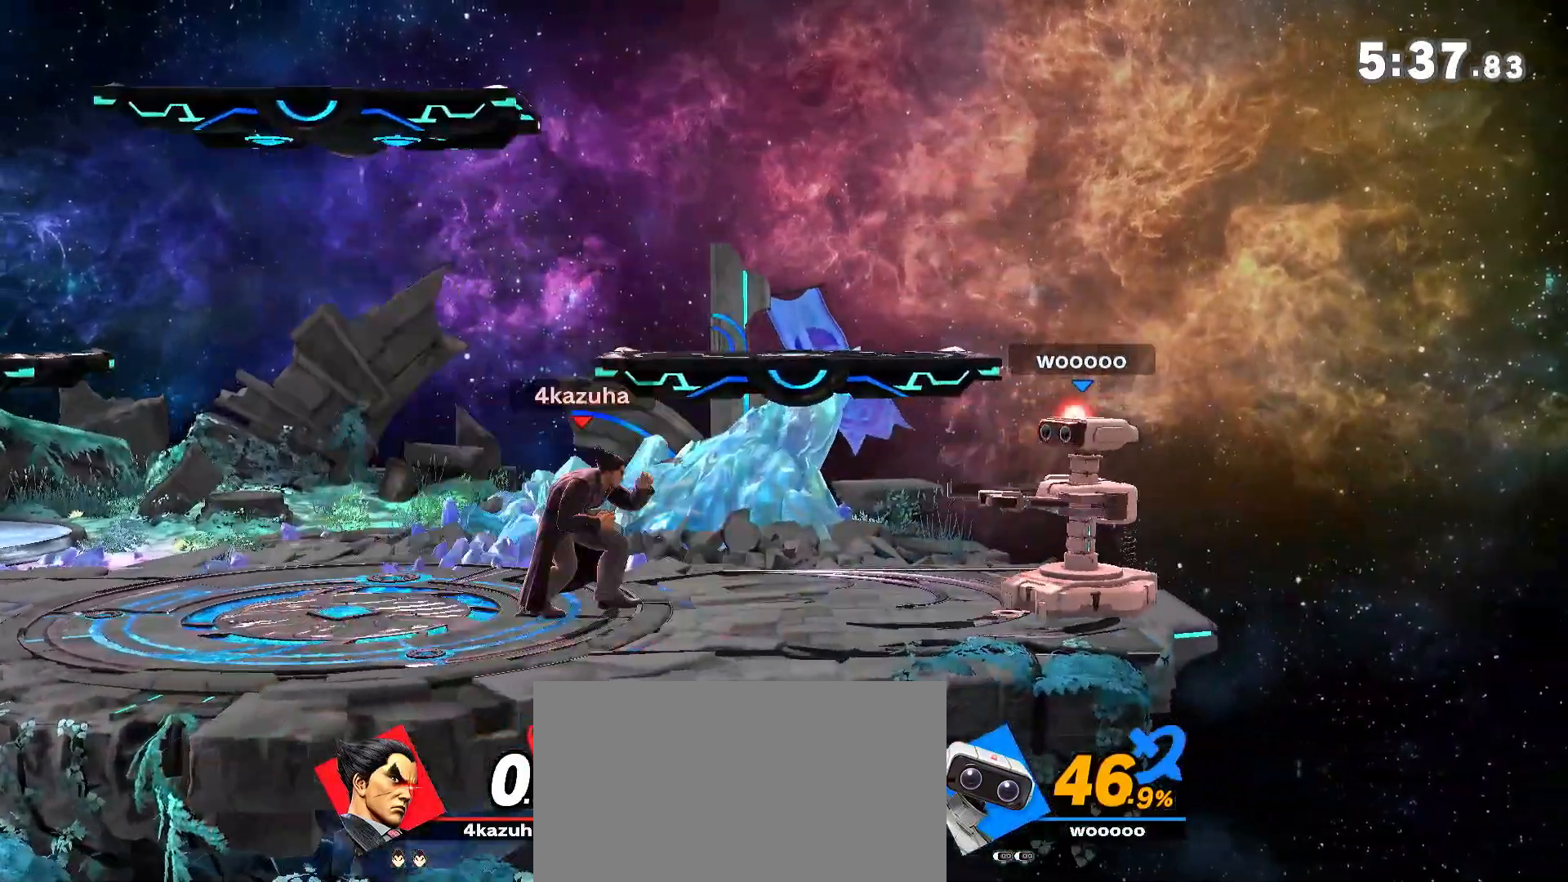
{"buttons": [], "left_stick": "down", "right_stick": "center", "events": [[100, "Y", "up"], [167, "left_stick", "center"], [200, "A", "down"], [233, "A", "up"], [267, "left_stick", "down"], [350, "left_stick", "center"], [433, "left_stick", "right"], [500, "left_stick", "down"]]}
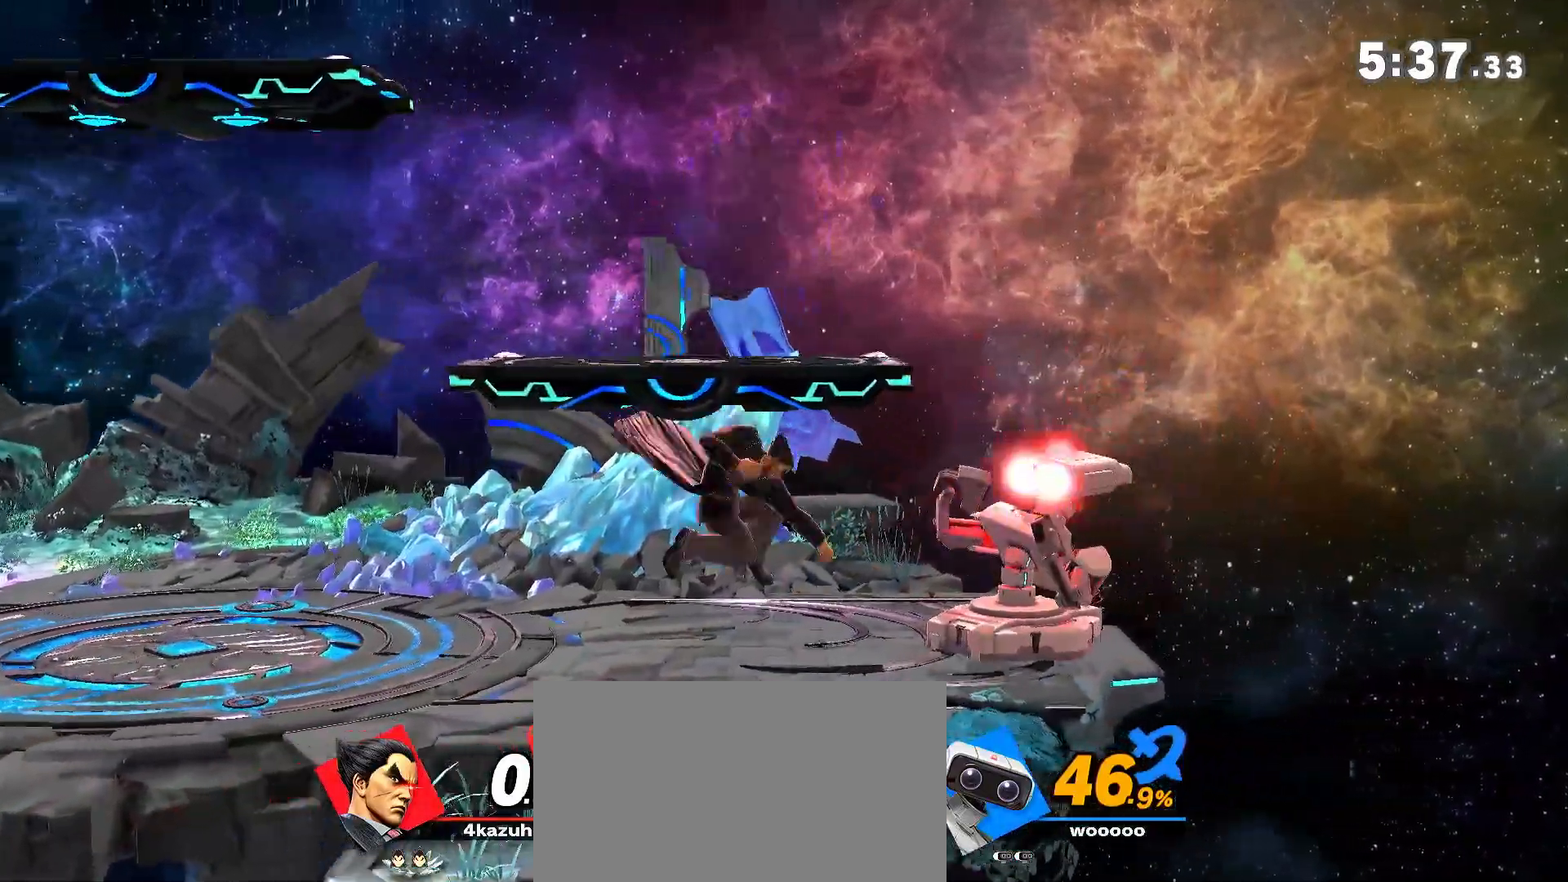
{"buttons": [], "left_stick": "left", "right_stick": "center", "events": [[67, "A", "down"], [67, "left_stick", "down-right"], [100, "A", "up"], [217, "left_stick", "center"], [400, "left_stick", "left"]]}
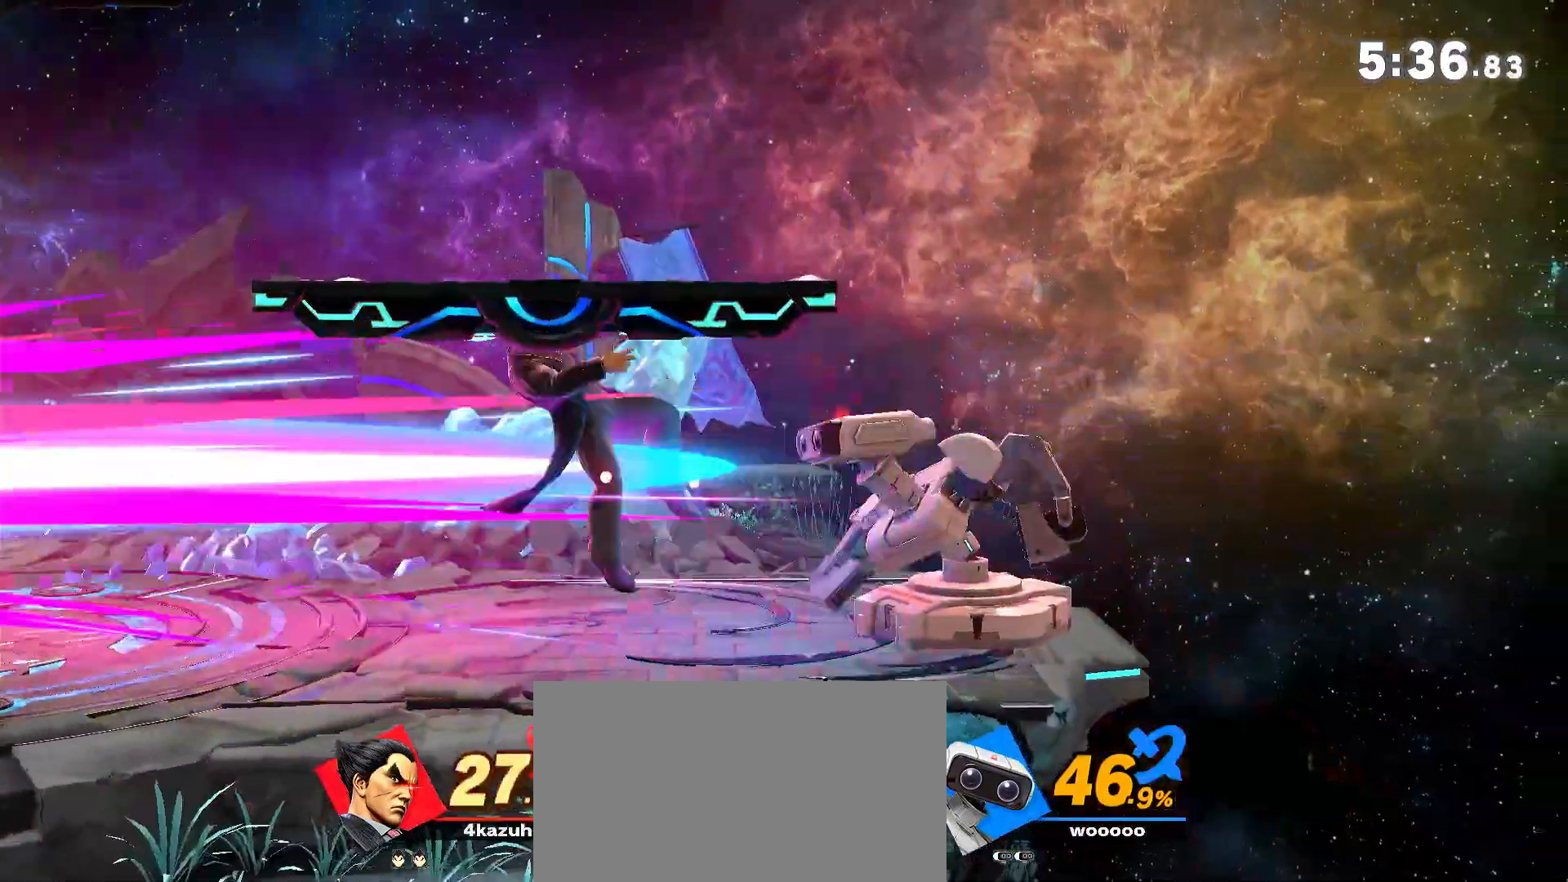
{"buttons": ["R1"], "left_stick": "left", "right_stick": "center", "events": [[167, "R1", "down"]]}
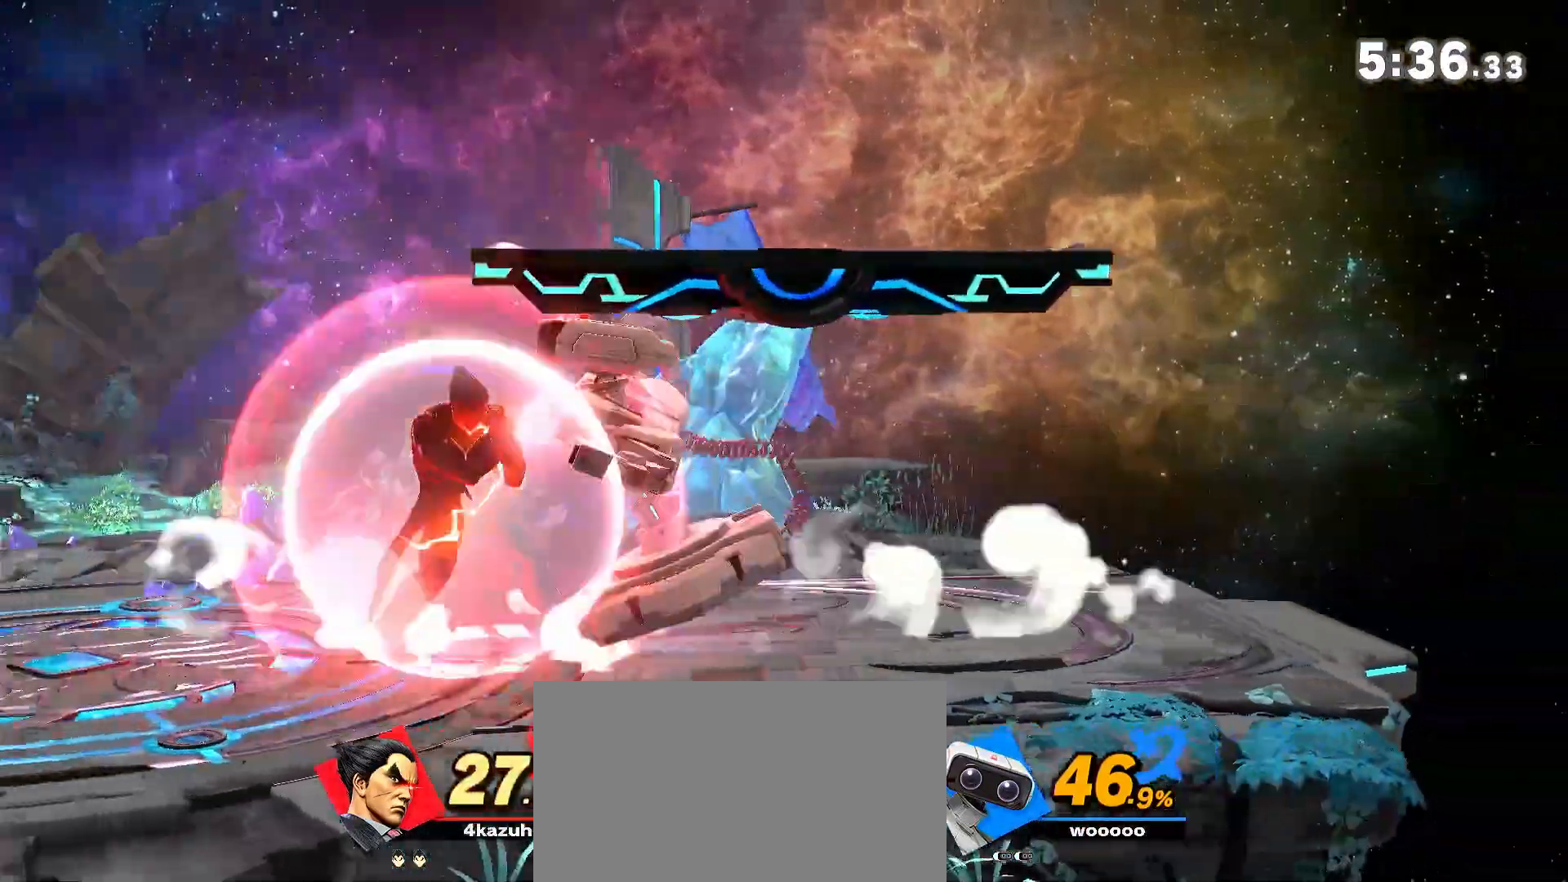
{"buttons": [], "left_stick": "right", "right_stick": "center", "events": [[167, "left_stick", "center"], [200, "R1", "up"], [233, "left_stick", "right"], [300, "left_stick", "down"], [367, "A", "down"], [367, "left_stick", "down-right"], [400, "A", "up"], [500, "left_stick", "right"]]}
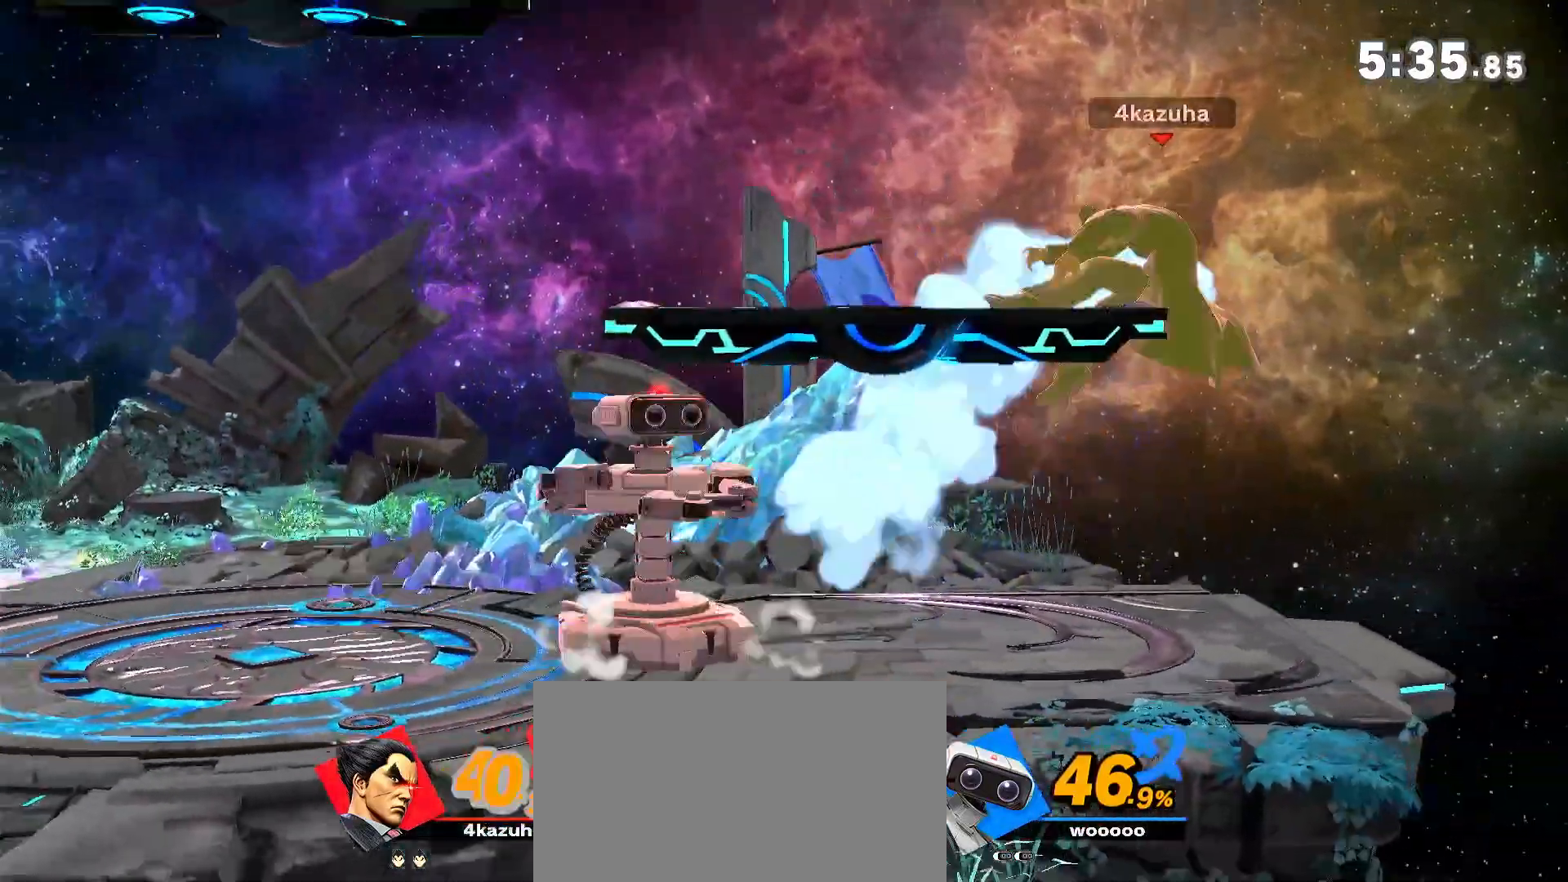
{"buttons": [], "left_stick": "left", "right_stick": "center", "events": [[100, "R1", "down"], [100, "left_stick", "center"], [233, "R1", "up"], [433, "left_stick", "left"]]}
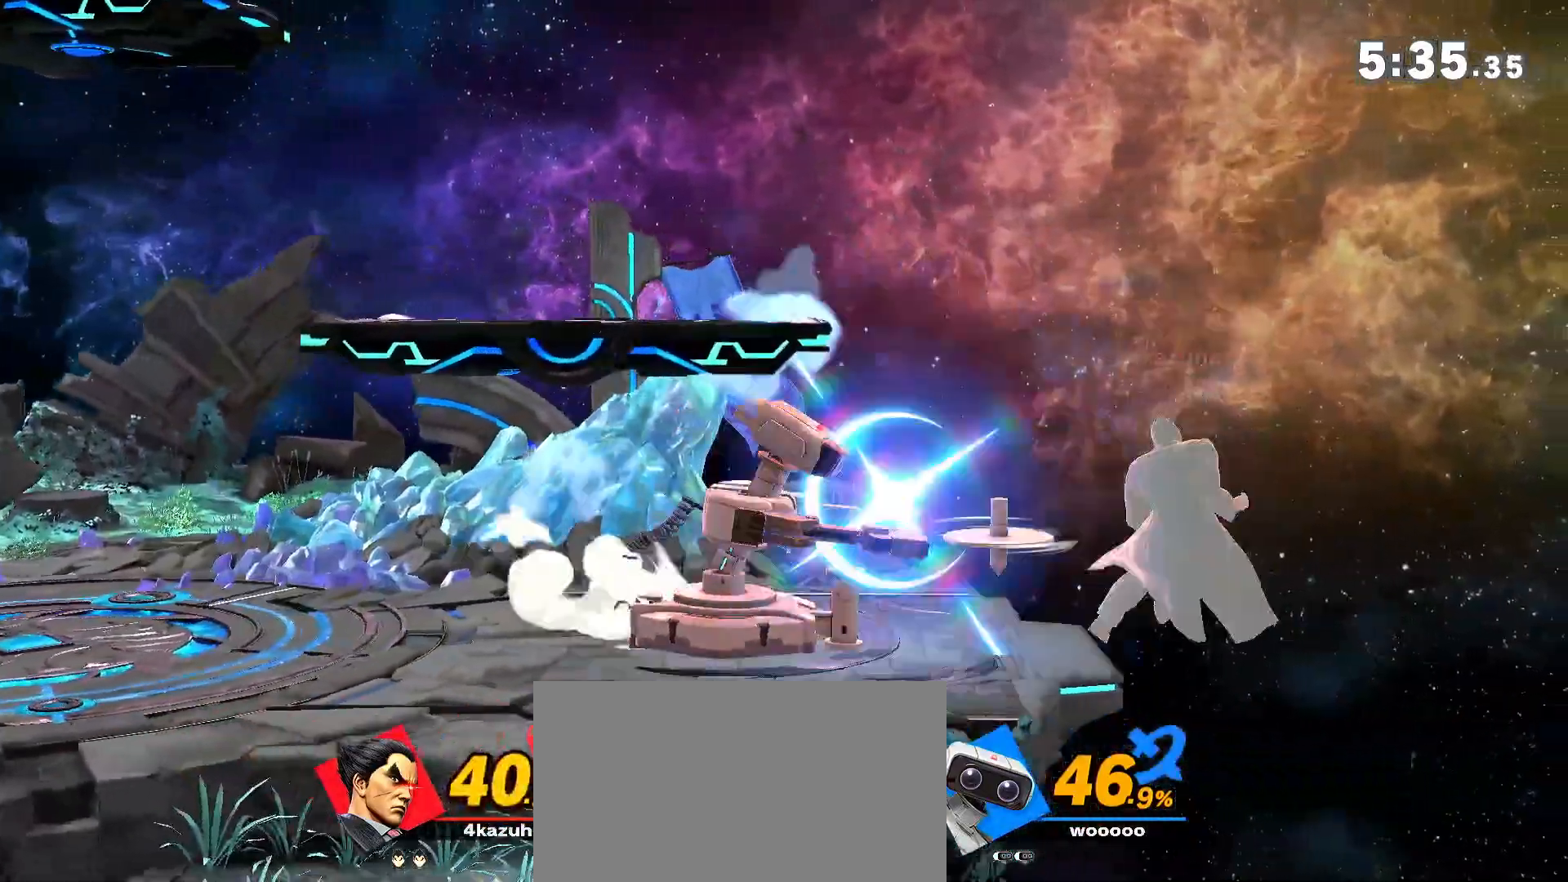
{"buttons": ["B"], "left_stick": "up", "right_stick": "center", "events": [[333, "B", "down"], [333, "left_stick", "up"], [400, "B", "up"], [467, "B", "down"]]}
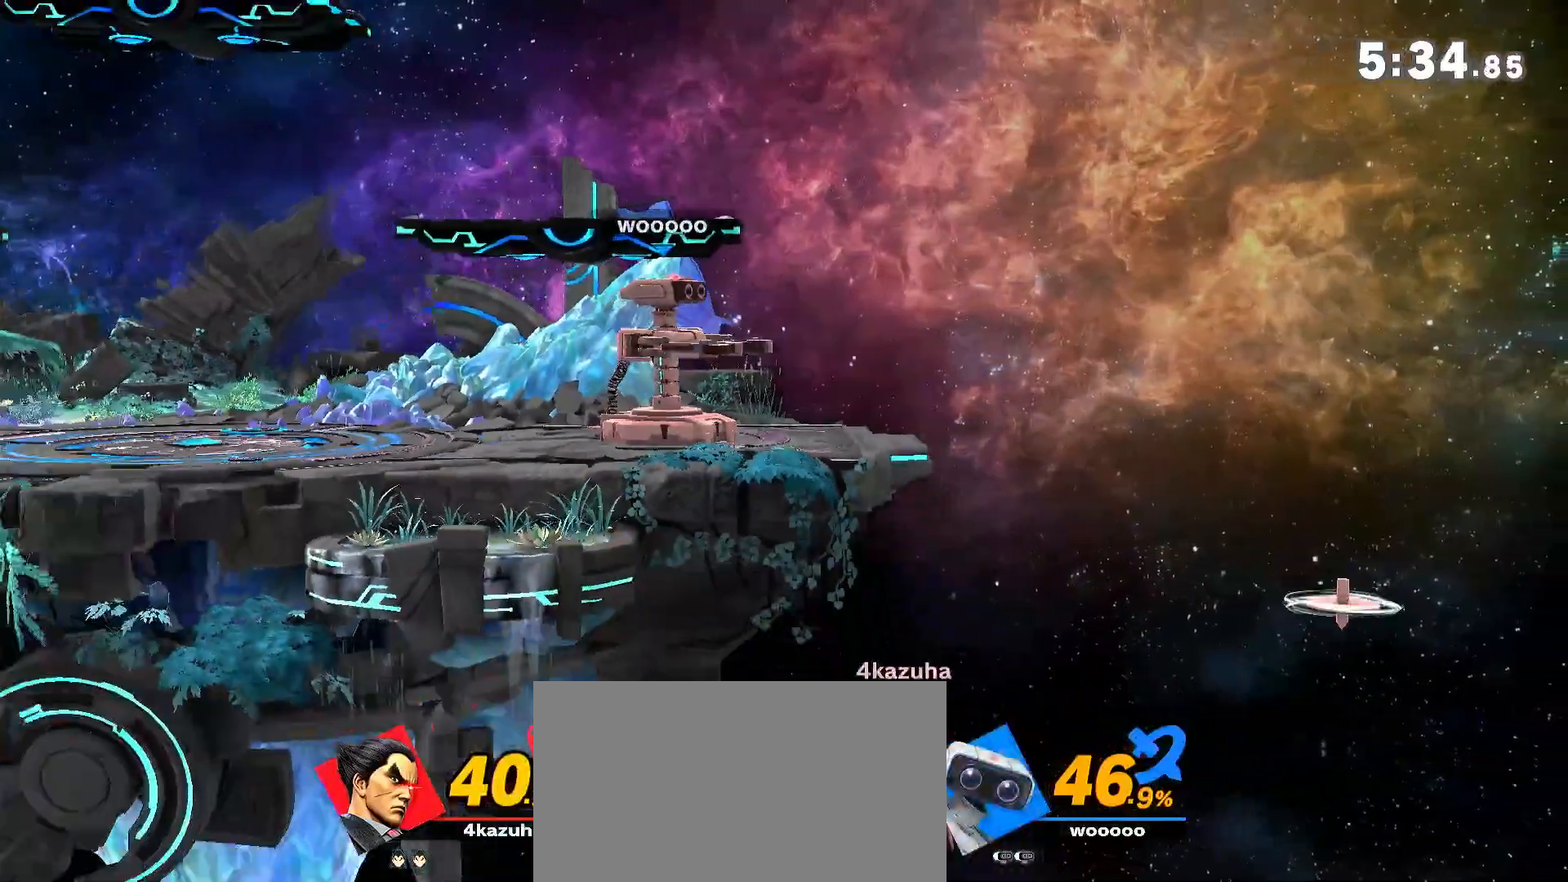
{"buttons": [], "left_stick": "center", "right_stick": "center", "events": [[33, "B", "up"], [100, "B", "down"], [167, "B", "up"], [233, "B", "down"], [333, "left_stick", "center"], [367, "B", "up"]]}
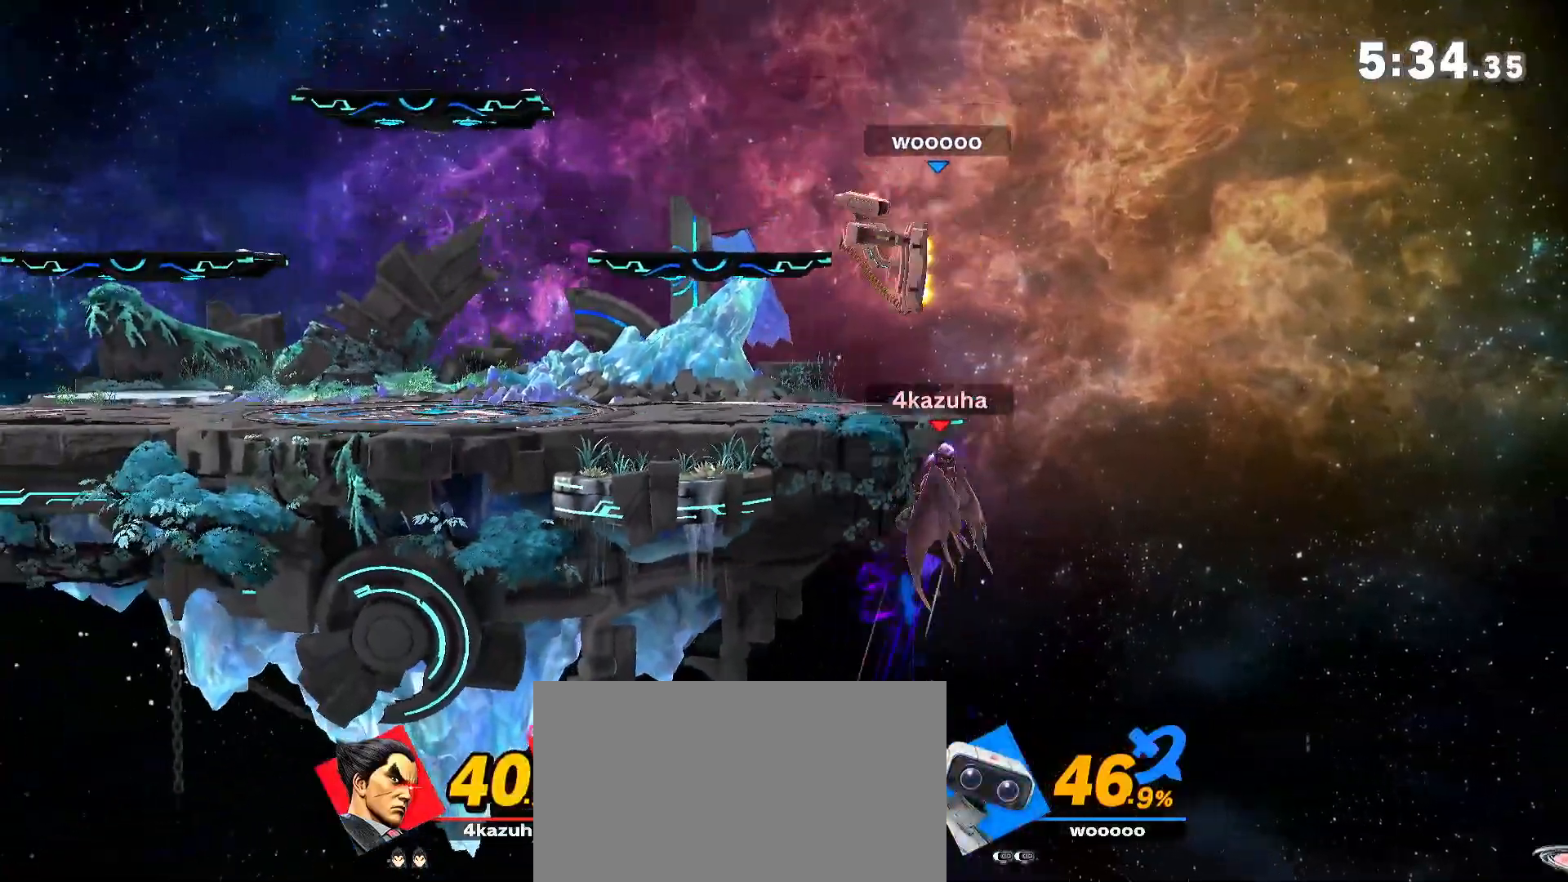
{"buttons": ["A"], "left_stick": "up", "right_stick": "center", "events": [[167, "Y", "down"], [200, "A", "down"], [200, "left_stick", "up"], [233, "Y", "up"], [300, "A", "up"], [367, "A", "down"], [450, "A", "up"], [500, "A", "down"]]}
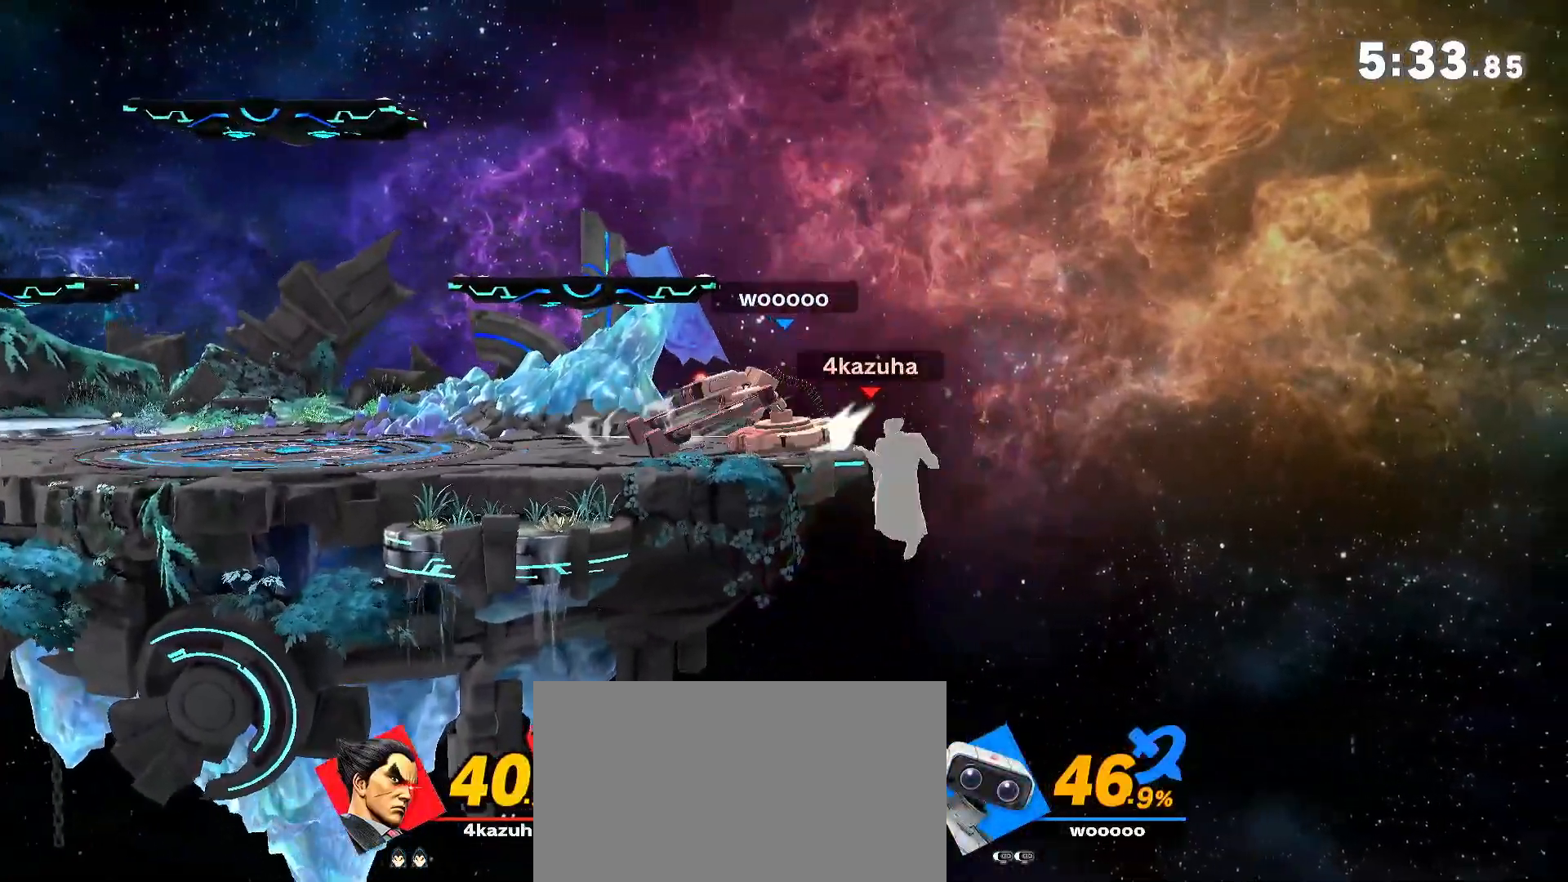
{"buttons": [], "left_stick": "left", "right_stick": "center", "events": [[67, "A", "up"], [67, "left_stick", "up-right"], [267, "left_stick", "left"]]}
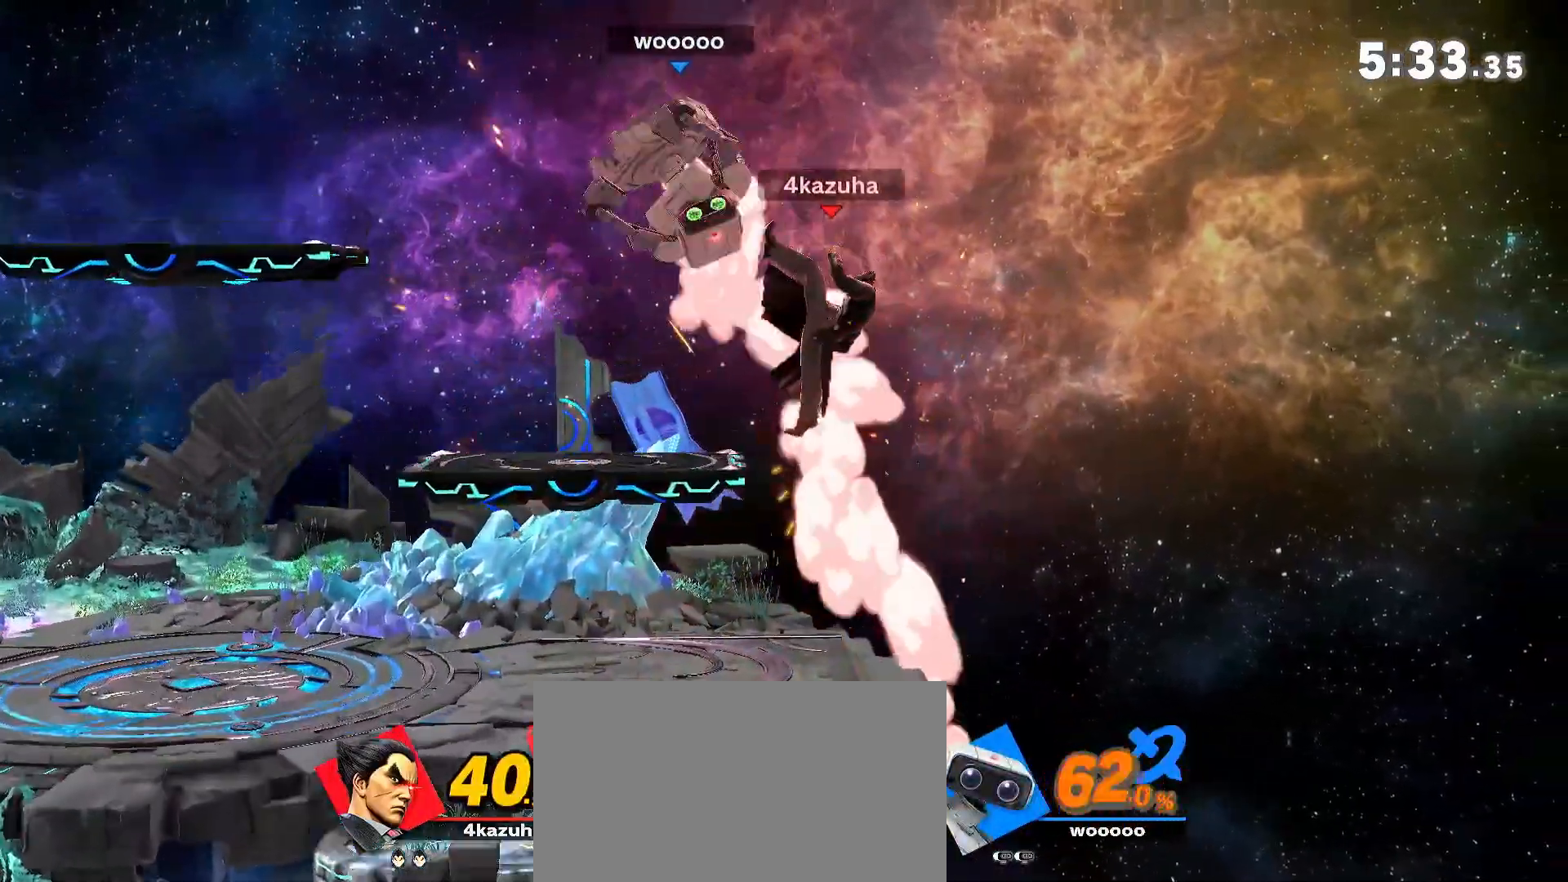
{"buttons": ["Y"], "left_stick": "left", "right_stick": "center", "events": [[67, "left_stick", "center"], [100, "A", "down"], [133, "A", "up"], [400, "left_stick", "left"], [500, "Y", "down"]]}
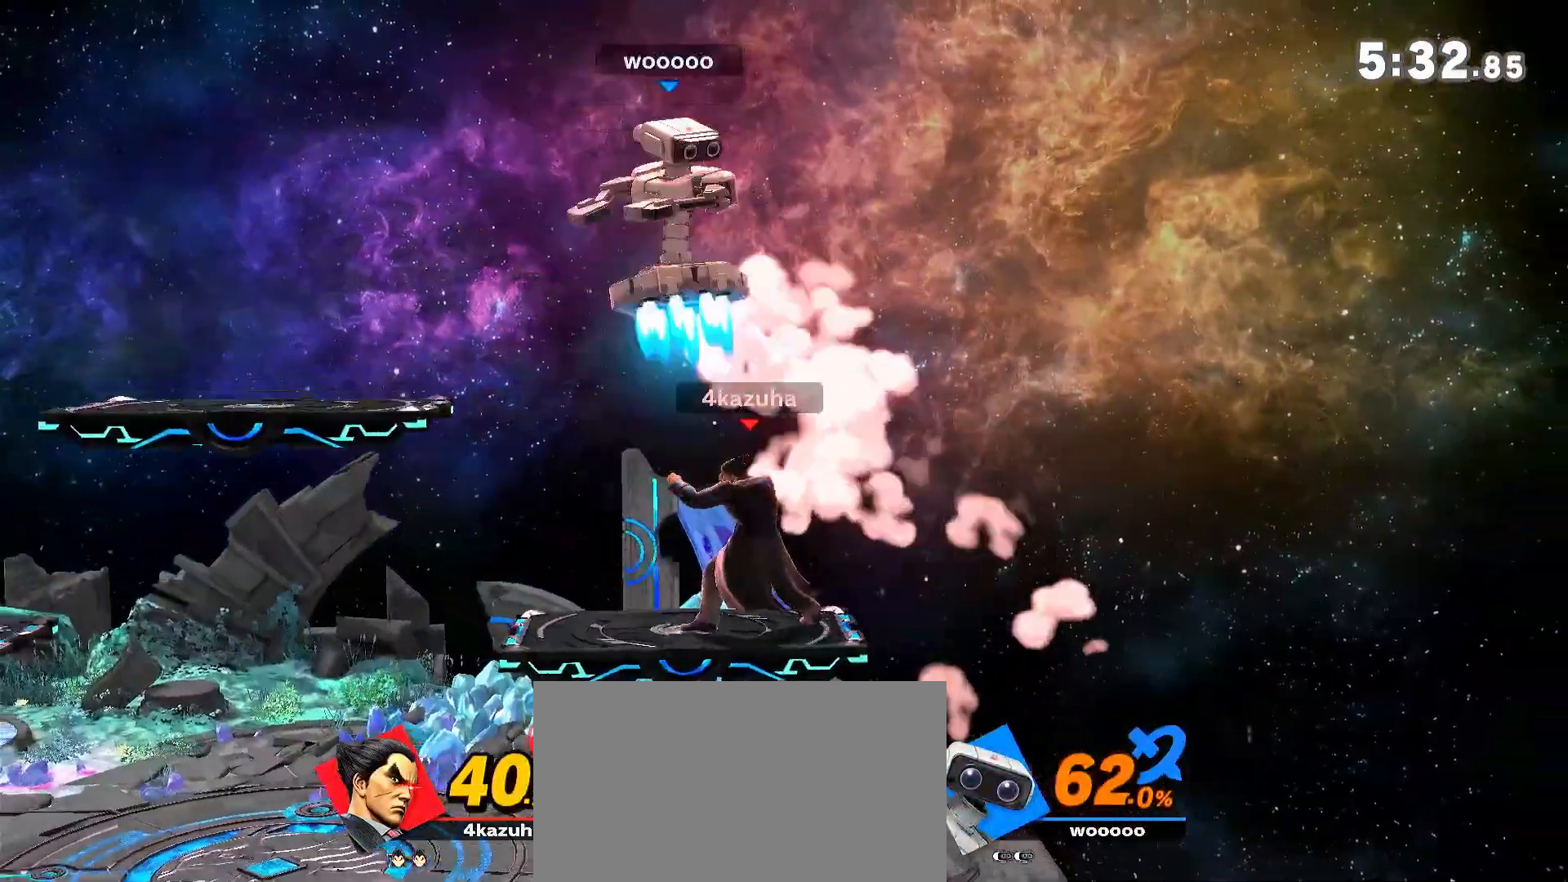
{"buttons": [], "left_stick": "up-left", "right_stick": "center", "events": [[100, "left_stick", "up-left"], [150, "Y", "up"], [200, "A", "down"], [200, "Y", "down"], [300, "A", "up"], [467, "Y", "up"]]}
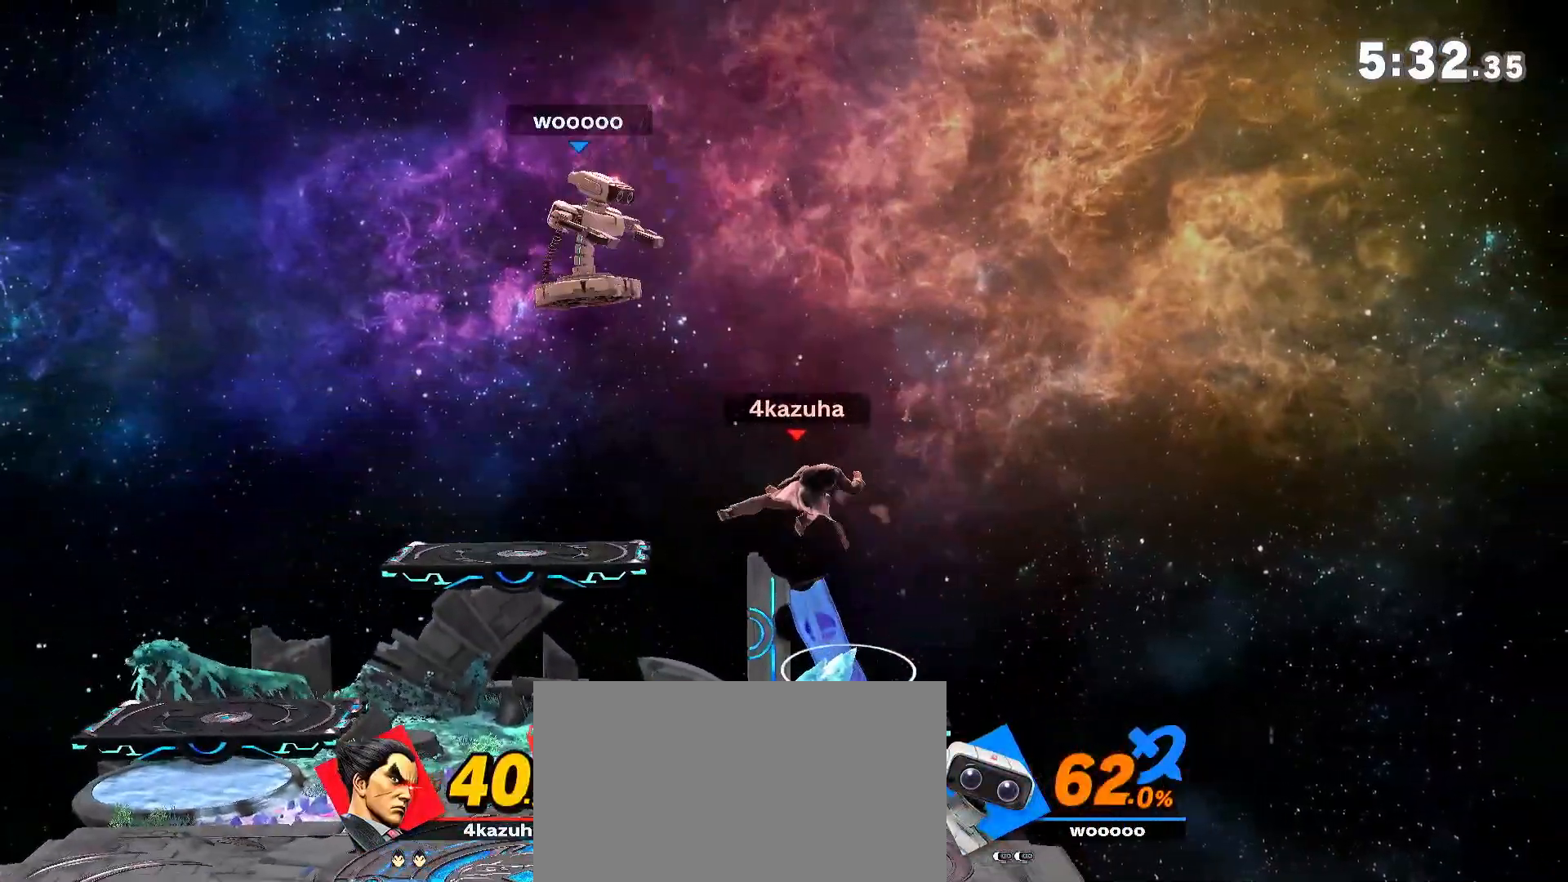
{"buttons": [], "left_stick": "left", "right_stick": "down", "events": [[100, "left_stick", "down"], [233, "left_stick", "center"], [467, "left_stick", "left"], [500, "right_stick", "down"]]}
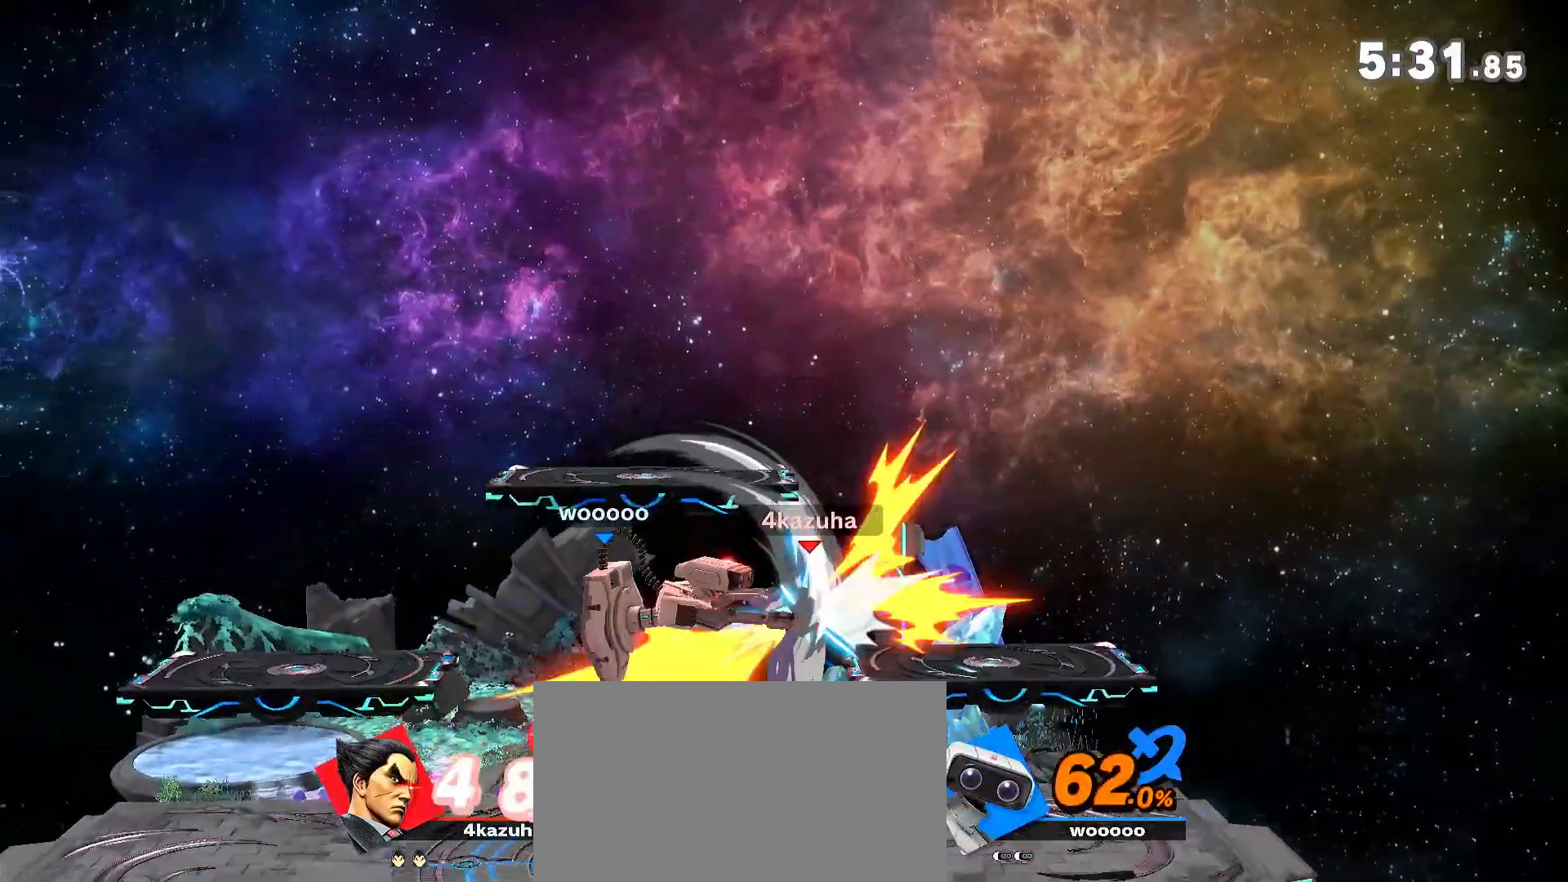
{"buttons": [], "left_stick": "left", "right_stick": "center", "events": [[67, "left_stick", "down"], [67, "right_stick", "center"], [100, "R1", "down"], [167, "left_stick", "center"], [233, "R1", "up"], [500, "left_stick", "left"]]}
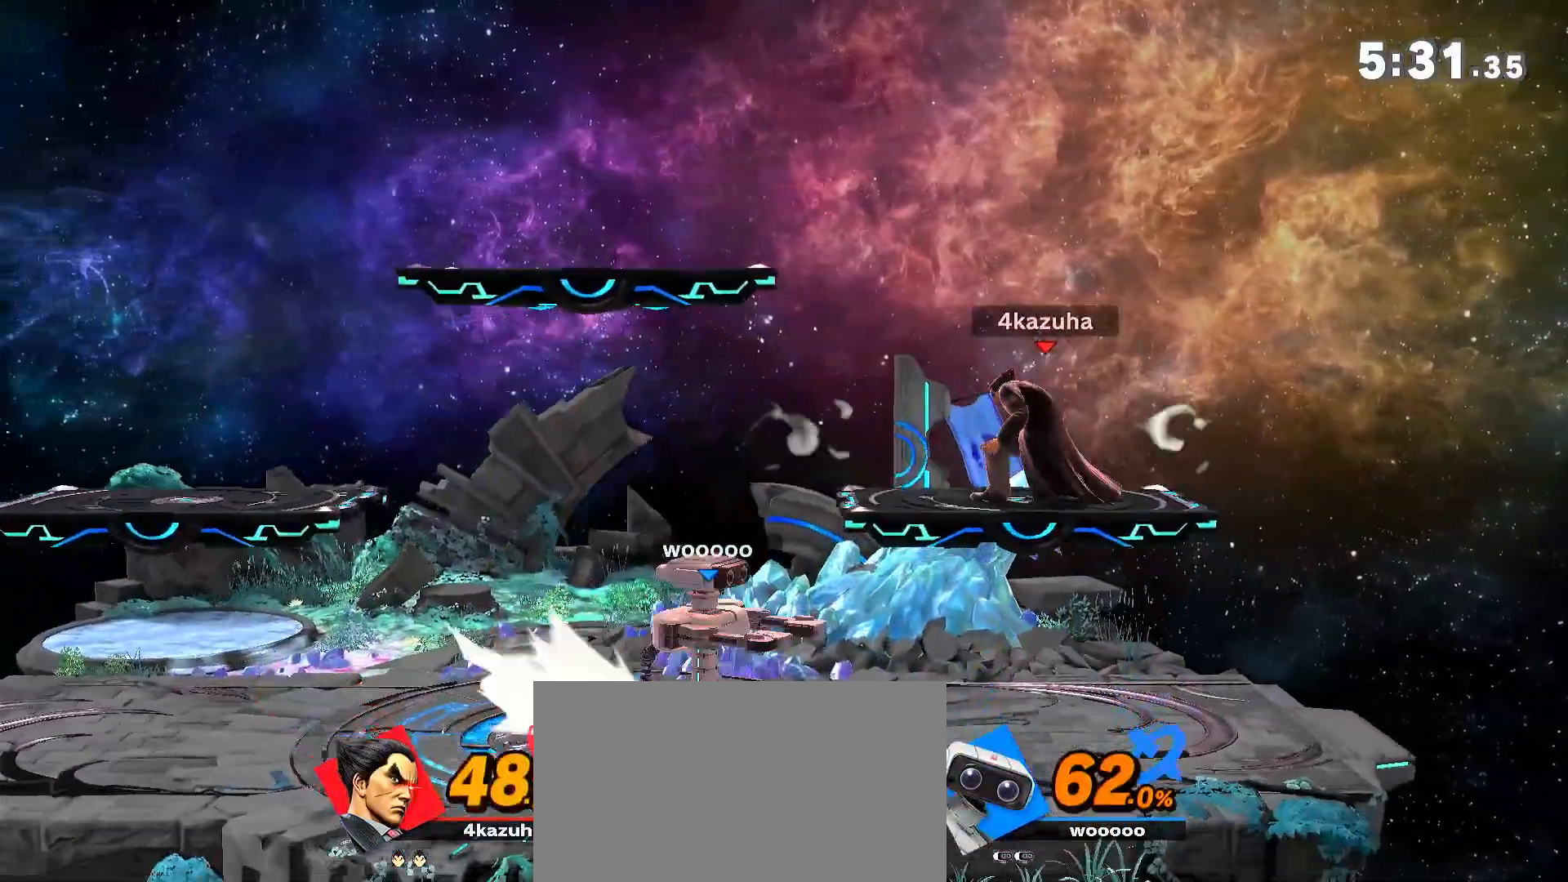
{"buttons": [], "left_stick": "down", "right_stick": "center", "events": [[400, "left_stick", "down"]]}
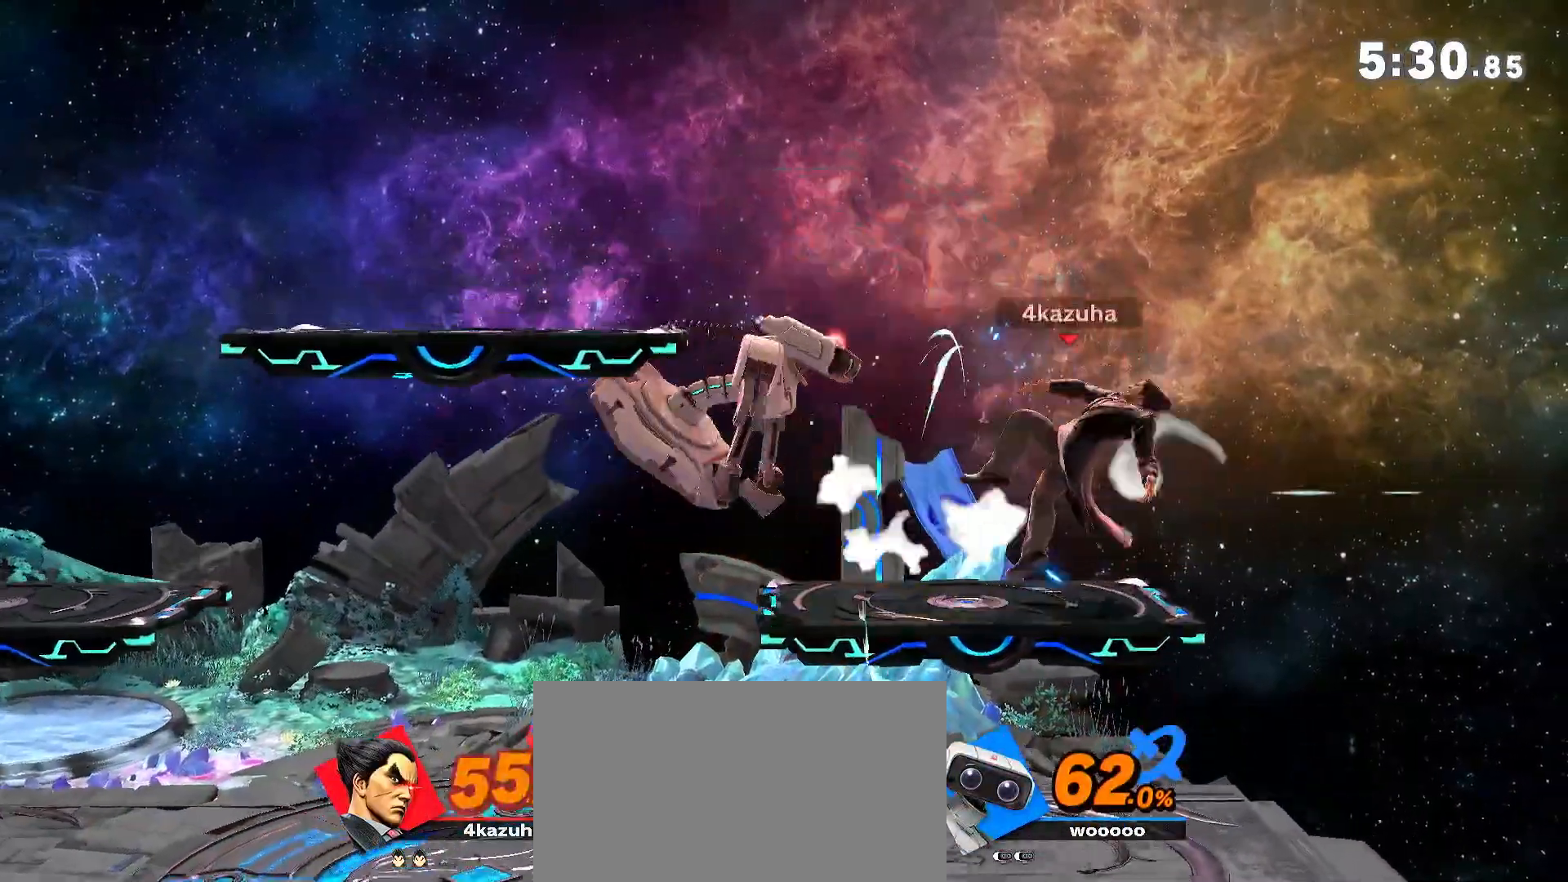
{"buttons": [], "left_stick": "left", "right_stick": "center", "events": [[100, "left_stick", "center"], [500, "left_stick", "left"]]}
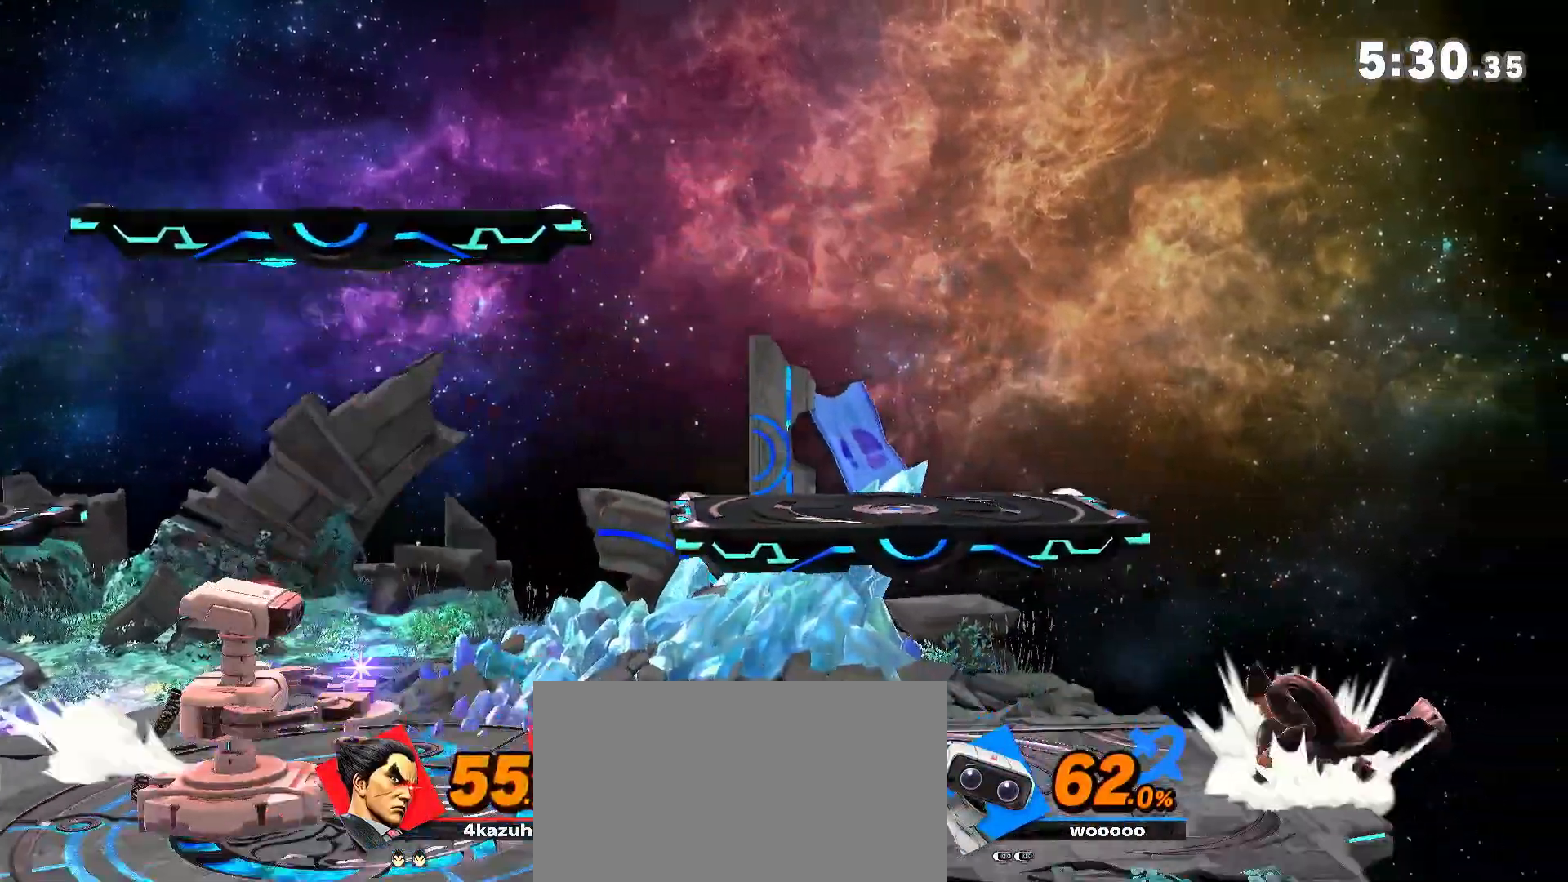
{"buttons": [], "left_stick": "center", "right_stick": "center", "events": [[100, "left_stick", "down"], [167, "R1", "down"], [167, "left_stick", "center"], [333, "R1", "up"]]}
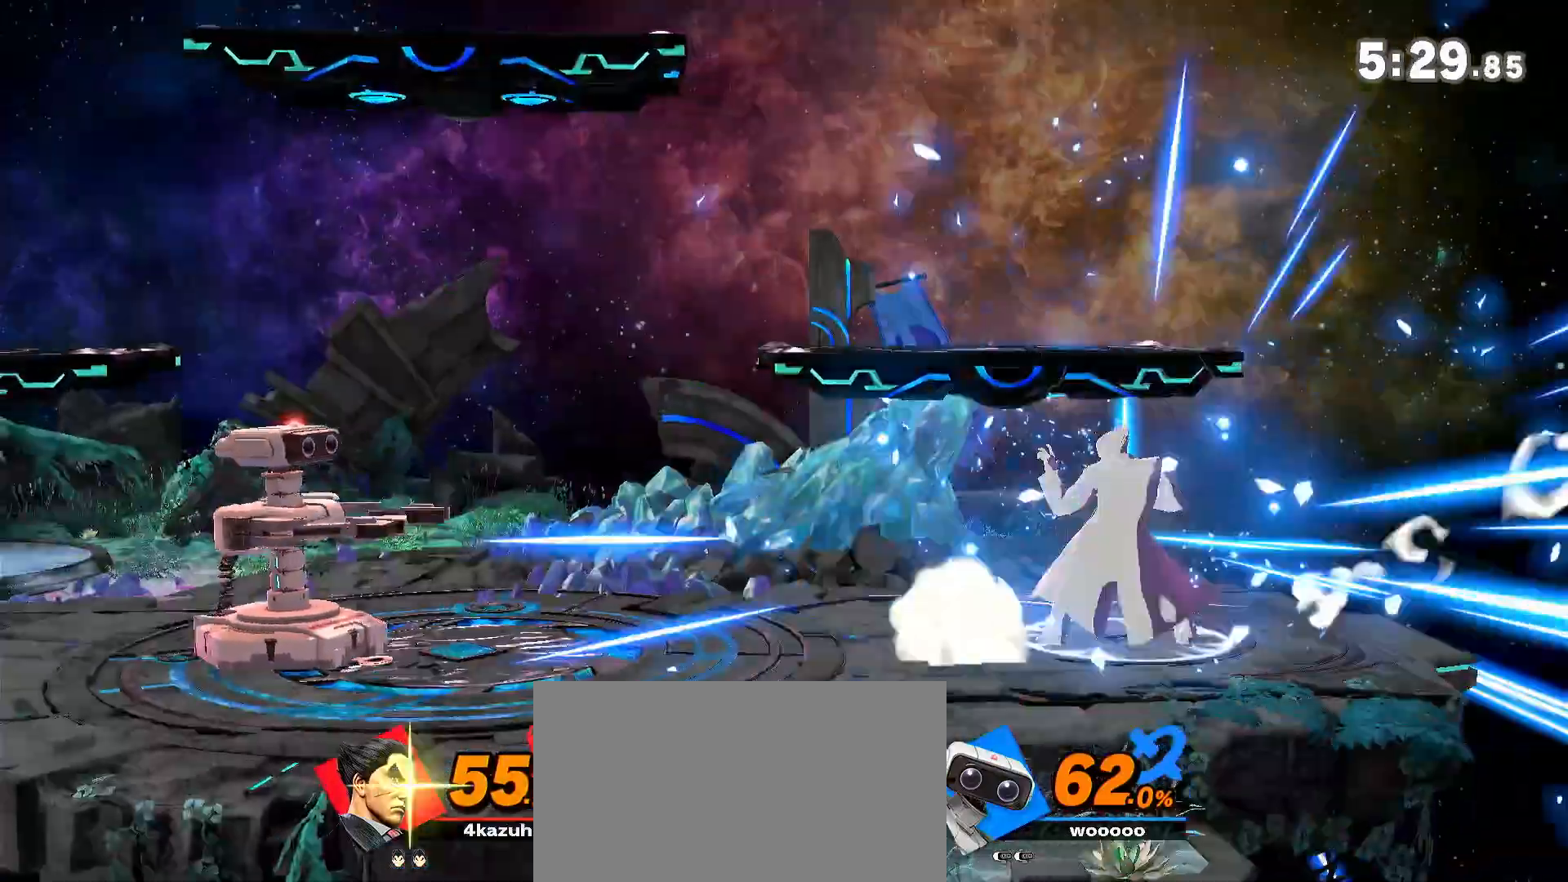
{"buttons": ["R1"], "left_stick": "center", "right_stick": "center", "events": [[133, "left_stick", "left"], [233, "left_stick", "down"], [300, "R1", "down"], [333, "left_stick", "center"]]}
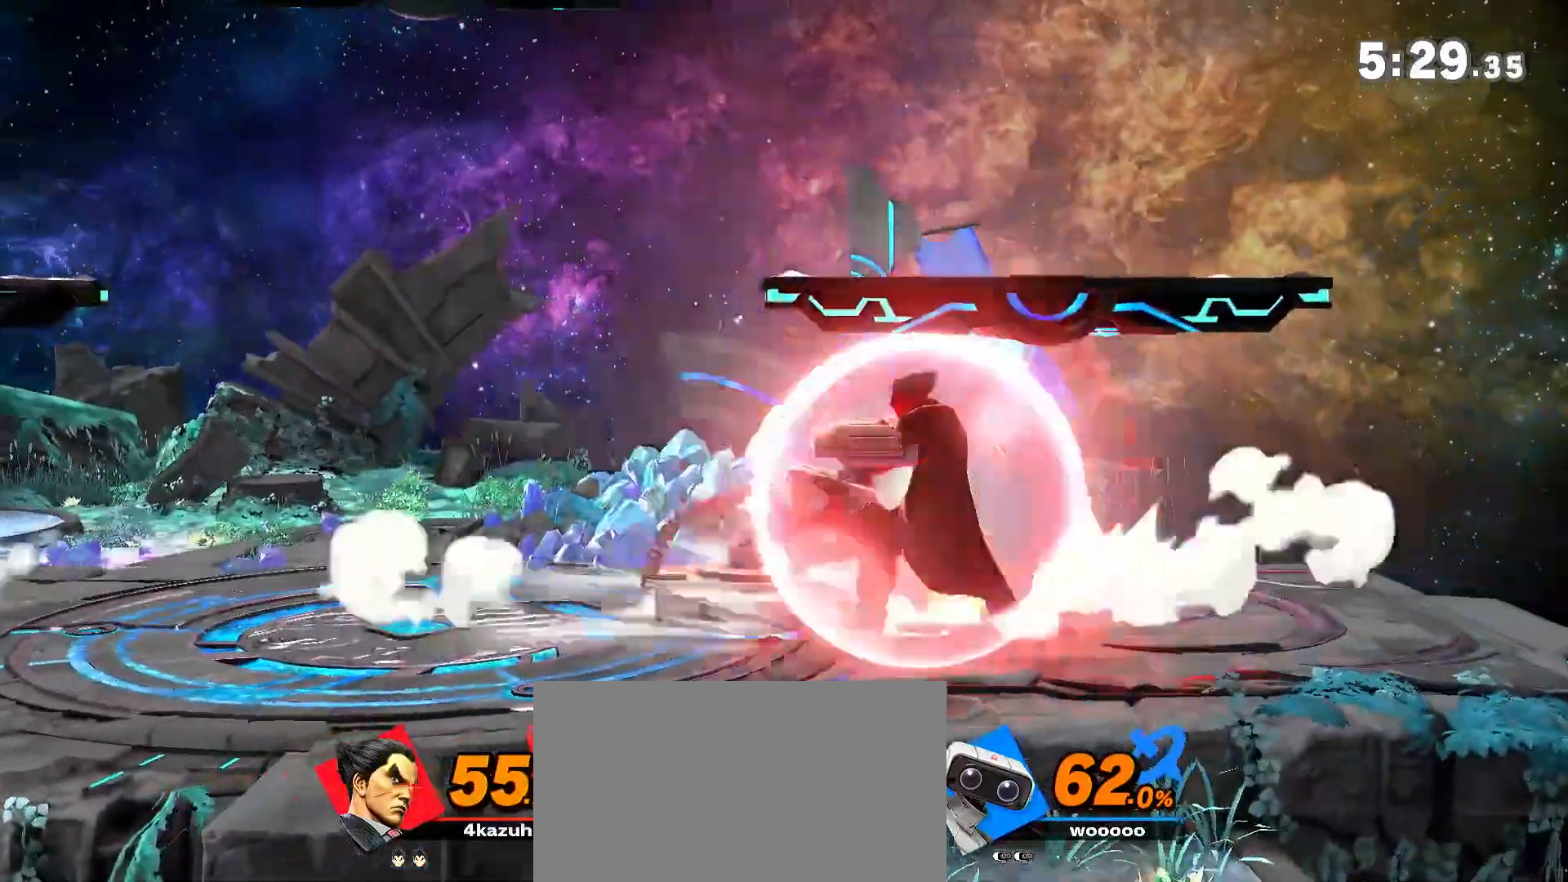
{"buttons": [], "left_stick": "center", "right_stick": "center", "events": [[133, "R1", "up"], [267, "left_stick", "left"], [317, "left_stick", "down"], [367, "A", "down"], [400, "A", "up"], [433, "left_stick", "left"], [500, "left_stick", "center"]]}
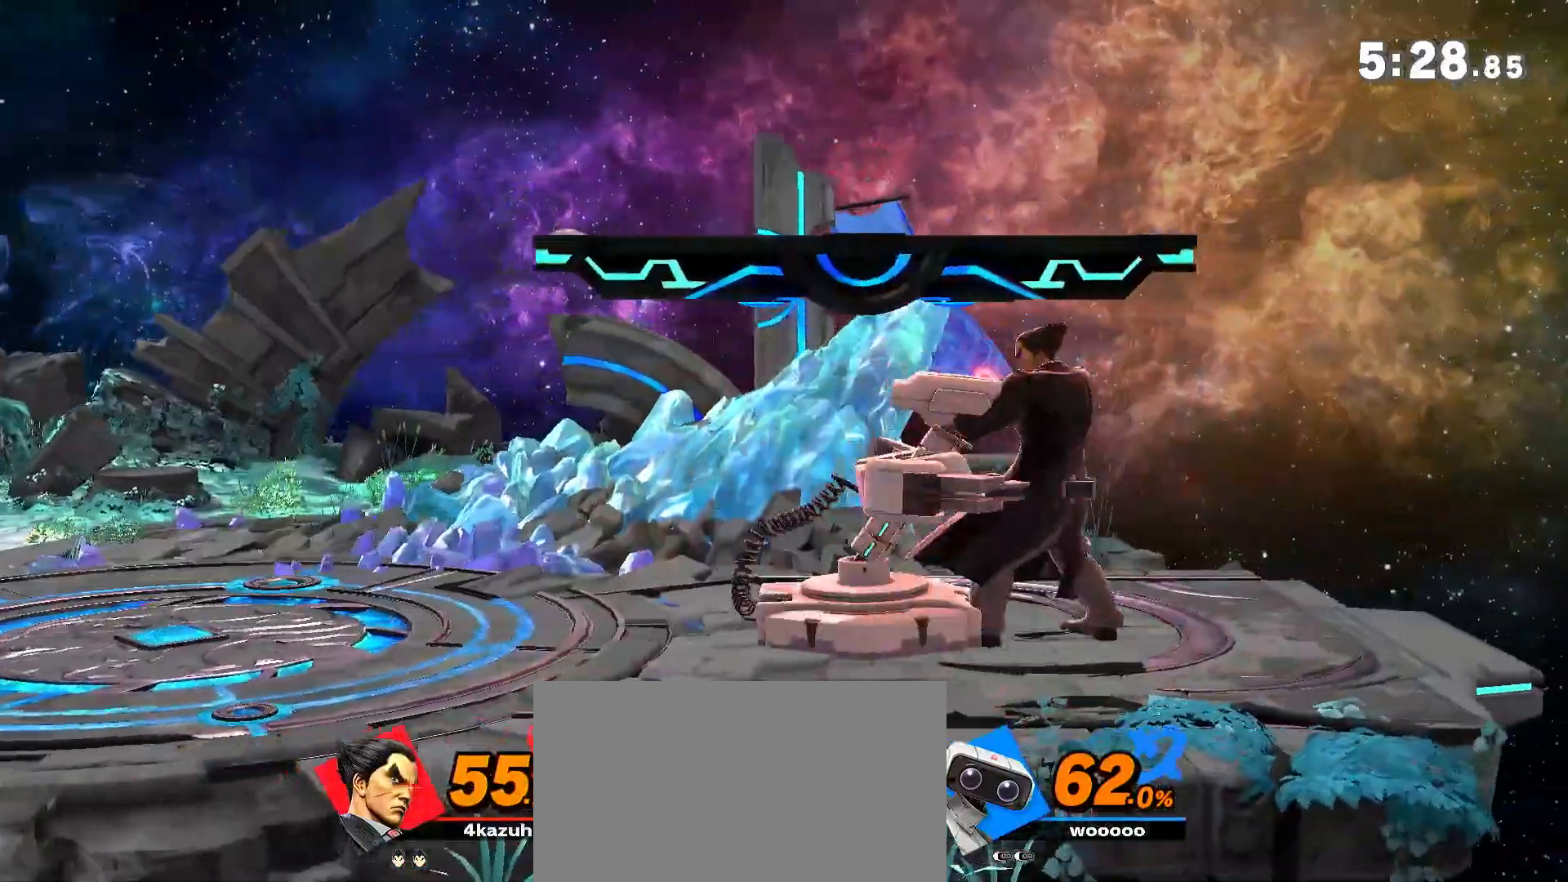
{"buttons": [], "left_stick": "right", "right_stick": "center", "events": [[400, "left_stick", "left"], [500, "left_stick", "right"]]}
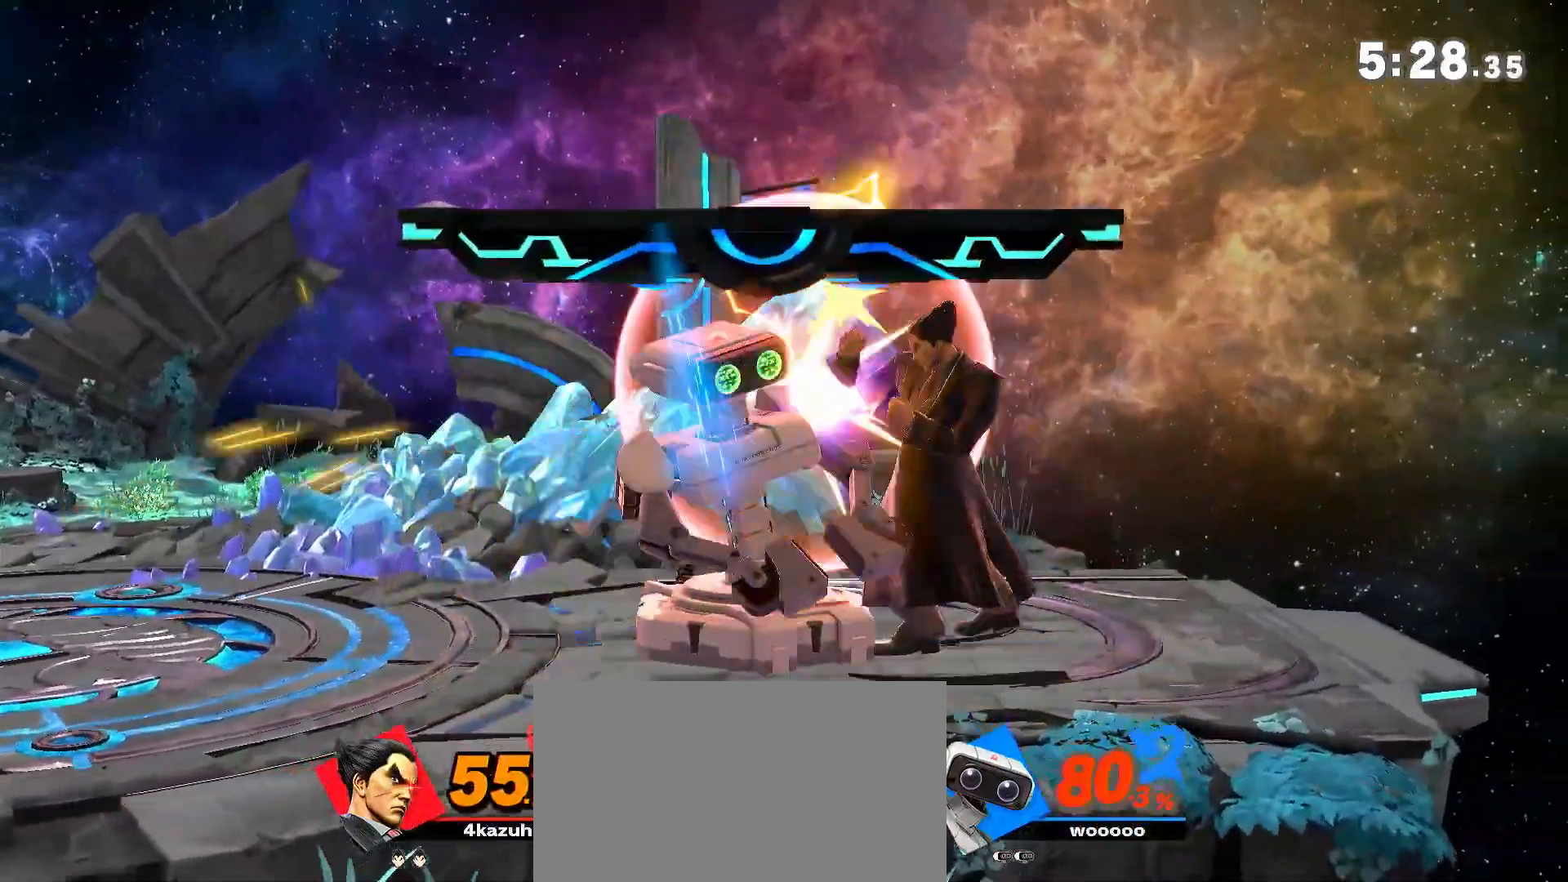
{"buttons": [], "left_stick": "left", "right_stick": "center", "events": [[33, "Y", "down"], [167, "Y", "up"], [167, "left_stick", "center"], [200, "A", "down"], [200, "Y", "down"], [233, "Y", "up"], [233, "left_stick", "left"], [267, "A", "up"]]}
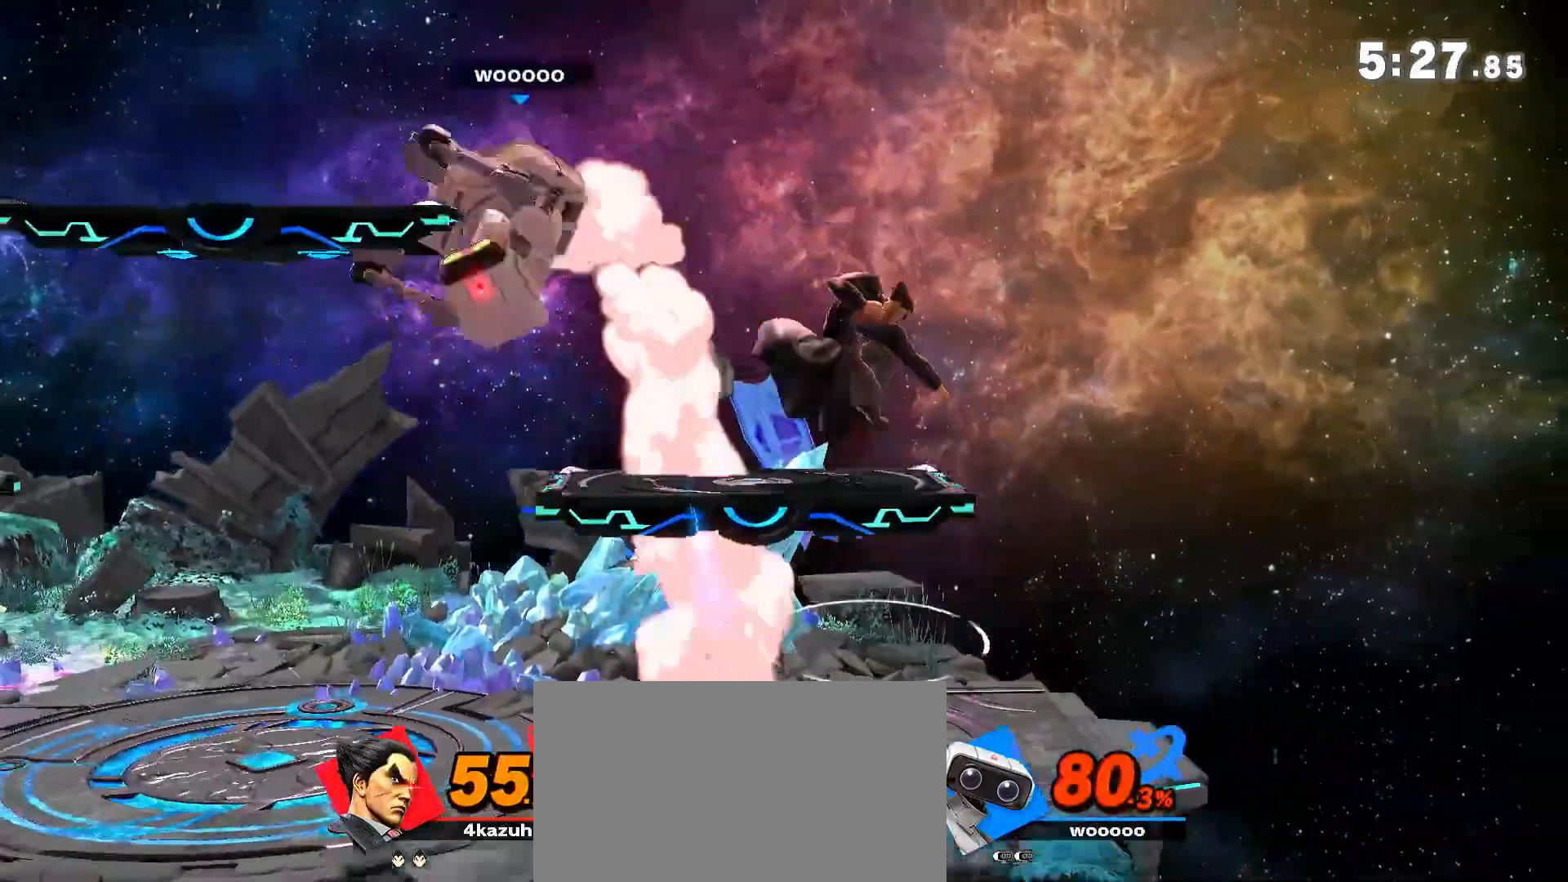
{"buttons": [], "left_stick": "down", "right_stick": "left", "events": [[100, "left_stick", "center"], [167, "left_stick", "left"], [500, "left_stick", "down"], [500, "right_stick", "left"]]}
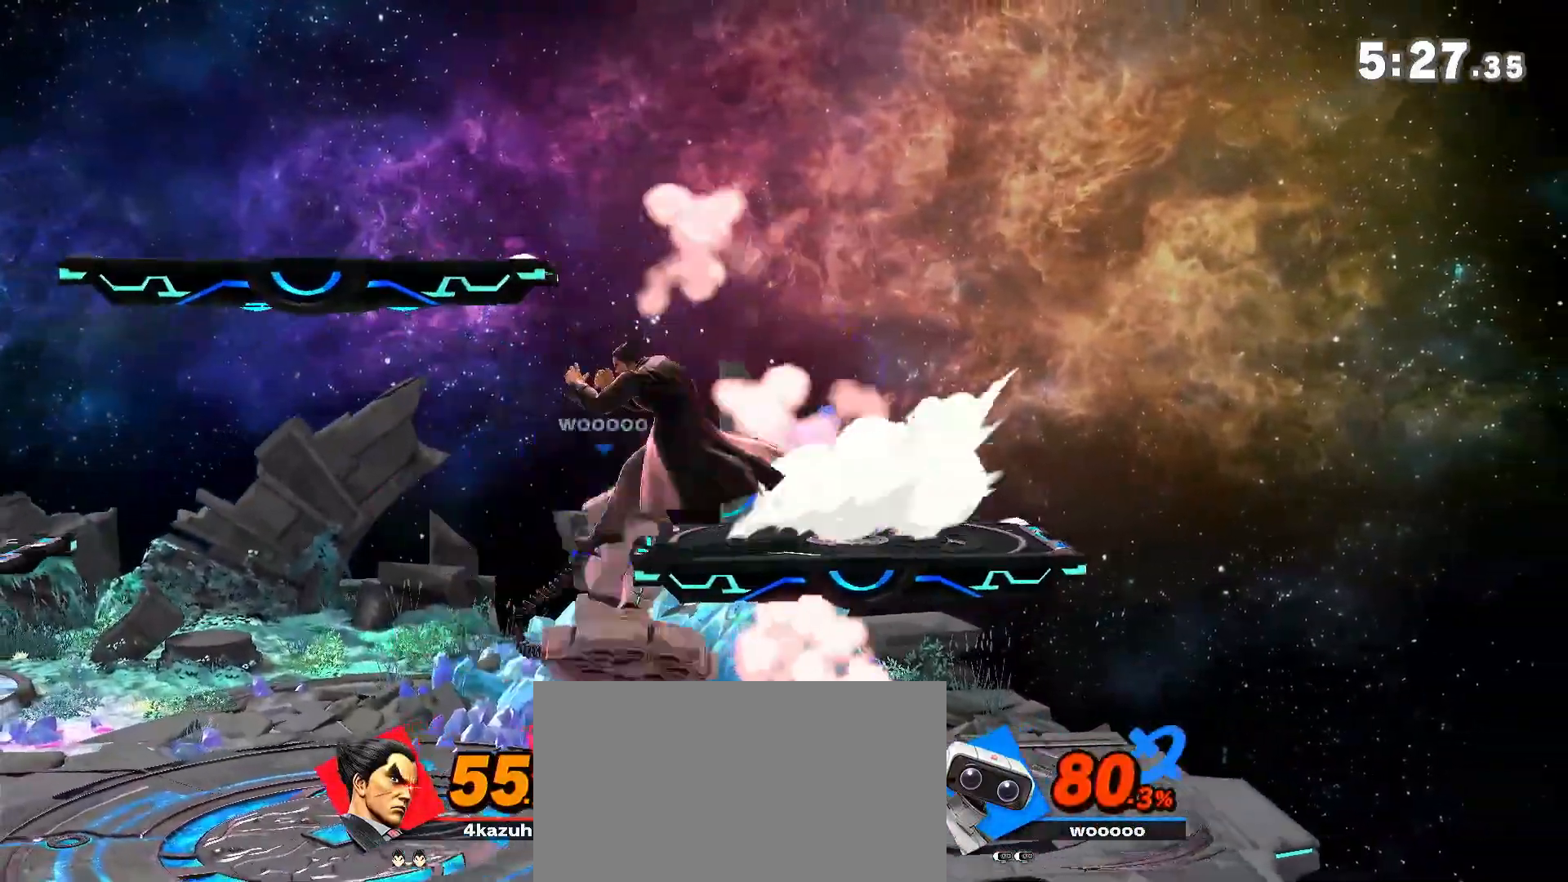
{"buttons": [], "left_stick": "down", "right_stick": "center", "events": [[67, "right_stick", "center"], [233, "left_stick", "center"], [367, "left_stick", "right"], [467, "left_stick", "down"]]}
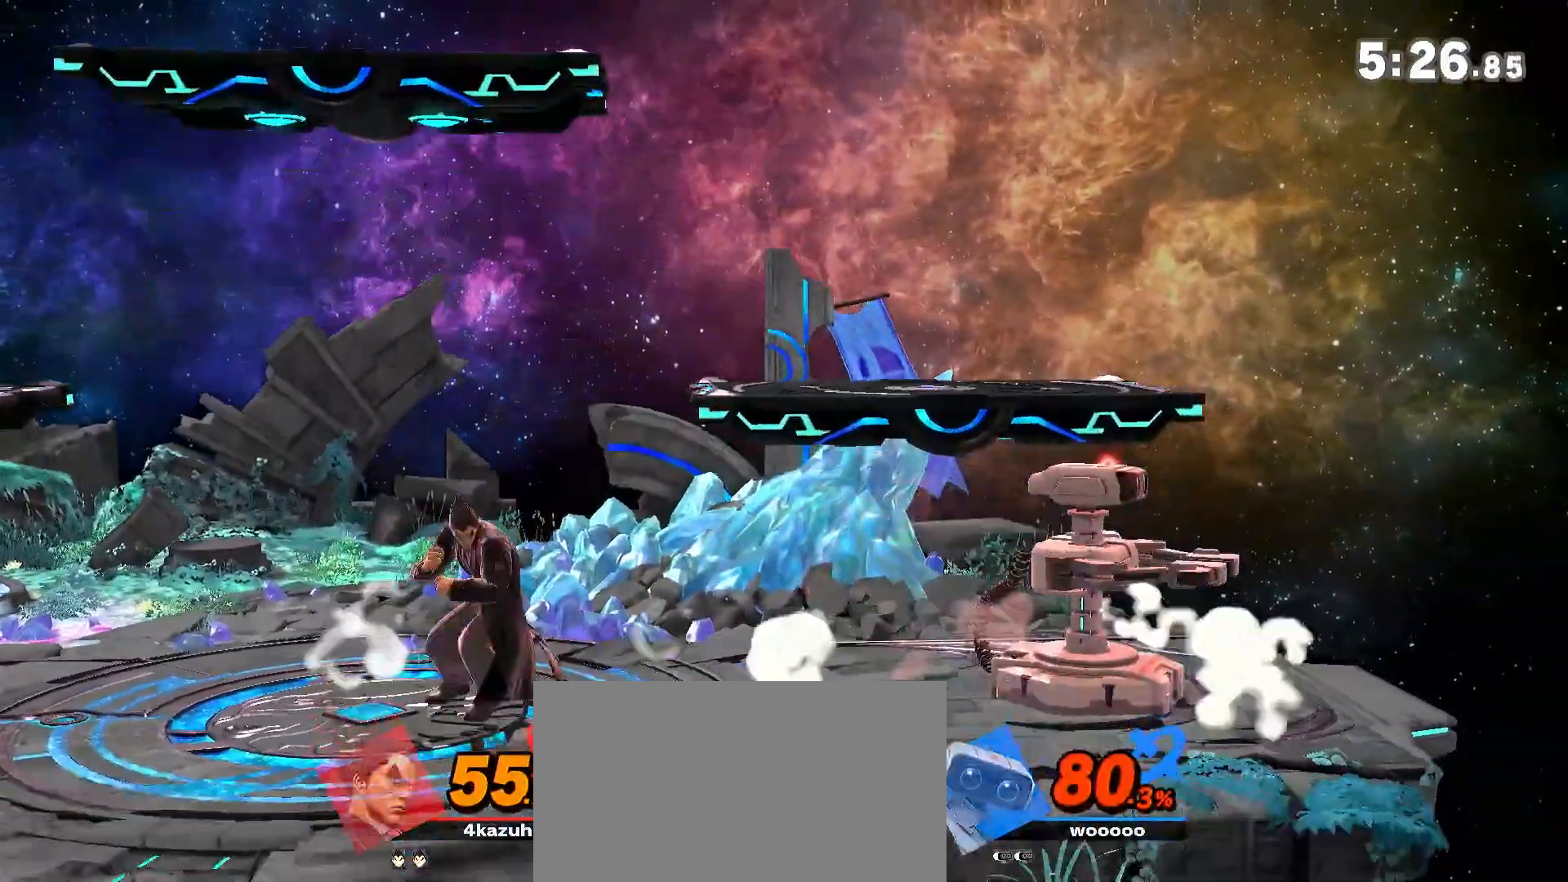
{"buttons": ["R1"], "left_stick": "center", "right_stick": "center", "events": [[33, "R1", "down"], [33, "left_stick", "center"]]}
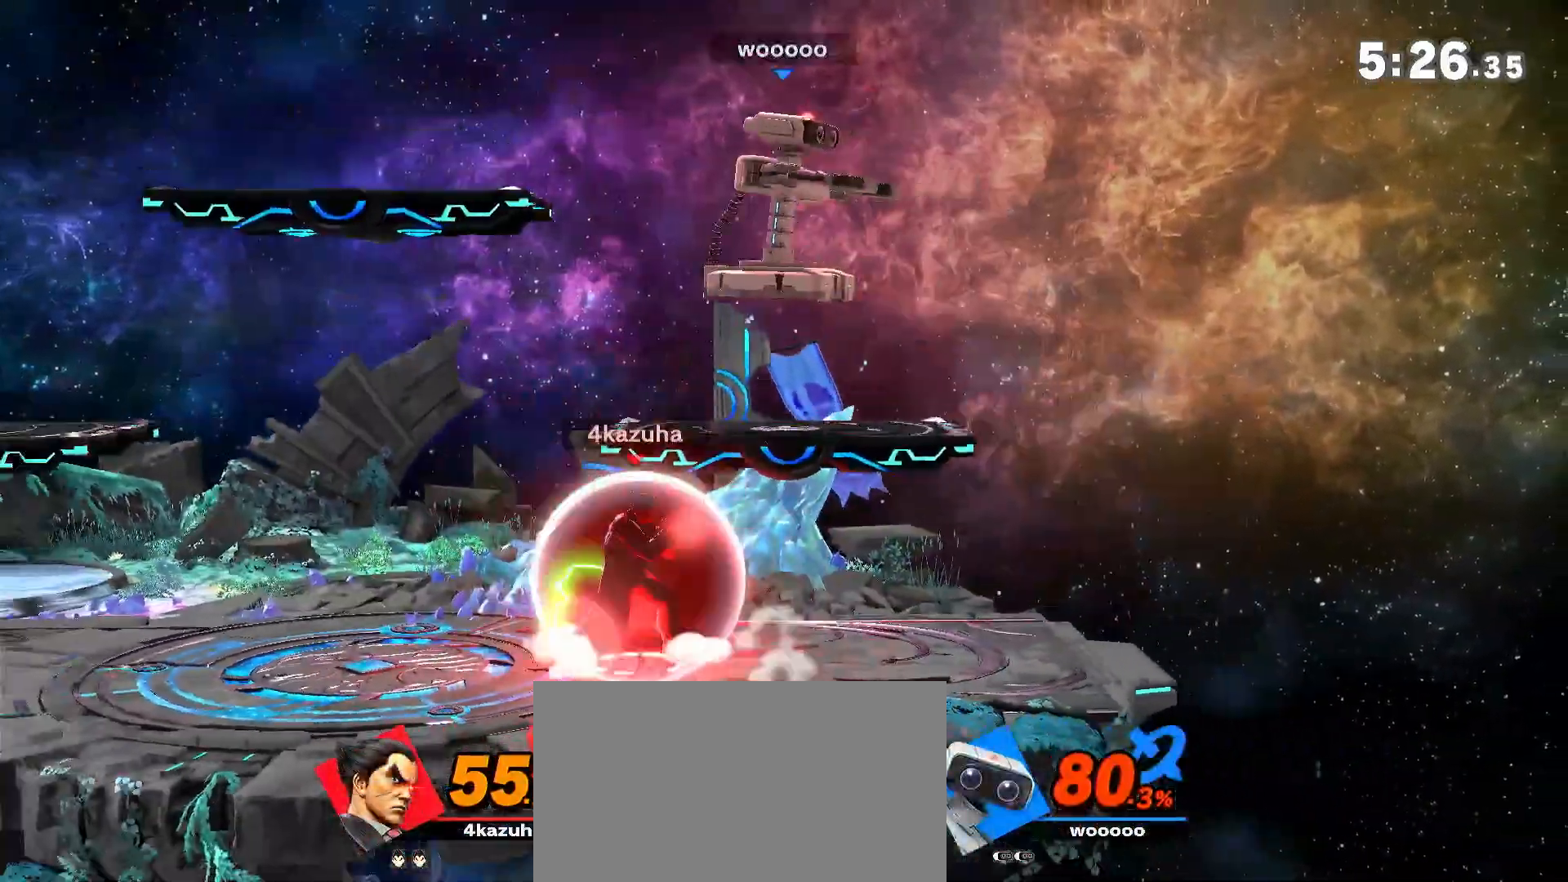
{"buttons": [], "left_stick": "left", "right_stick": "center", "events": [[133, "R1", "up"], [267, "left_stick", "left"], [333, "left_stick", "down"], [400, "A", "down"], [433, "A", "up"], [483, "left_stick", "left"]]}
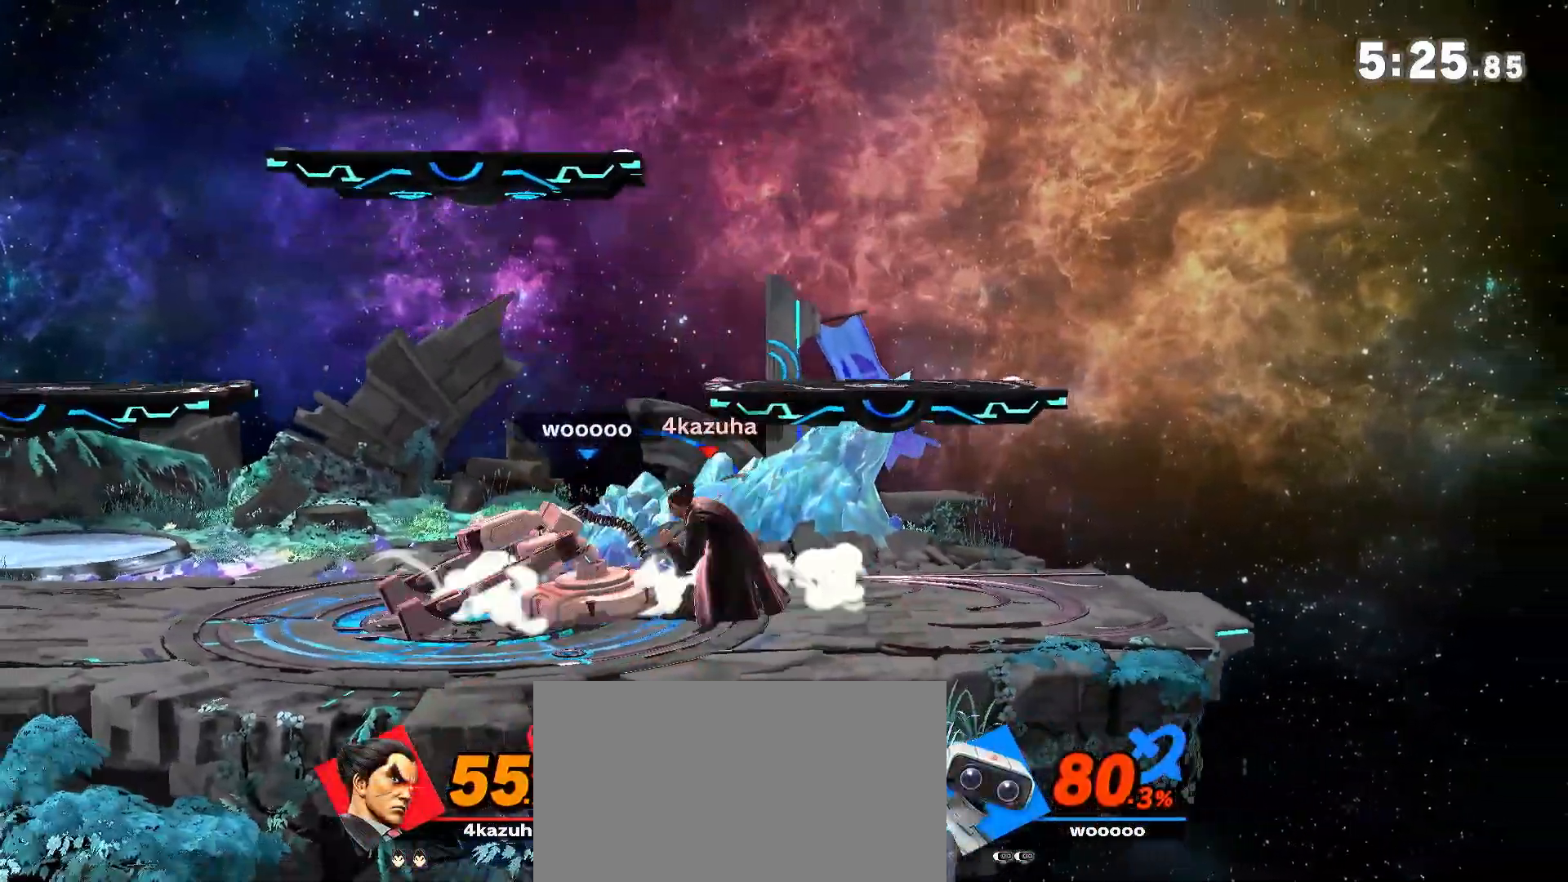
{"buttons": [], "left_stick": "left", "right_stick": "center", "events": [[33, "left_stick", "center"], [417, "left_stick", "left"]]}
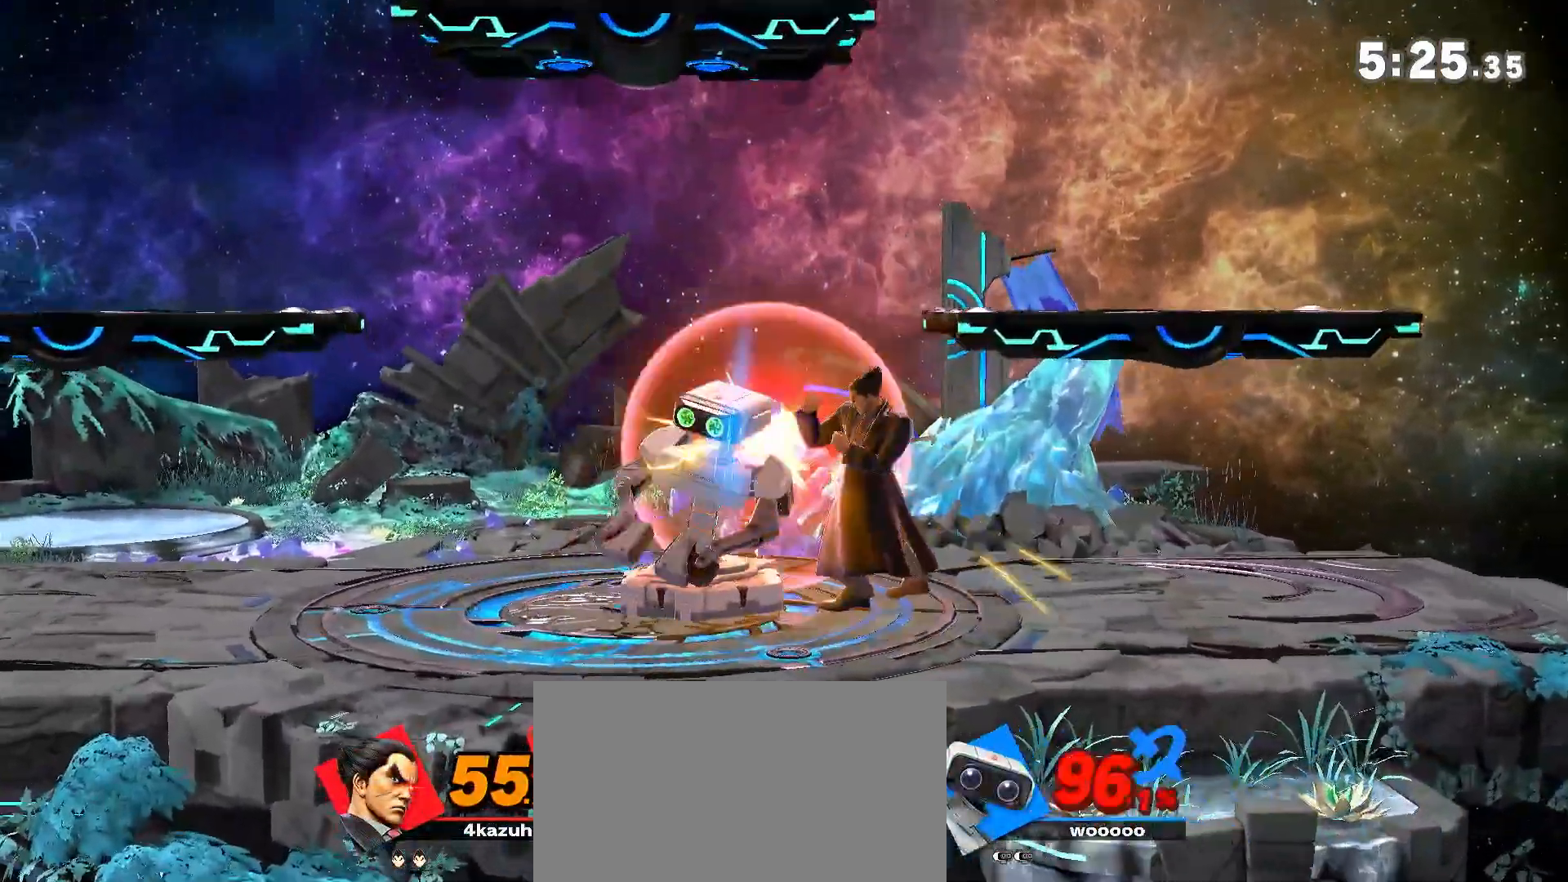
{"buttons": ["A"], "left_stick": "up-right", "right_stick": "center", "events": [[133, "A", "down"], [133, "left_stick", "up"], [467, "left_stick", "up-right"]]}
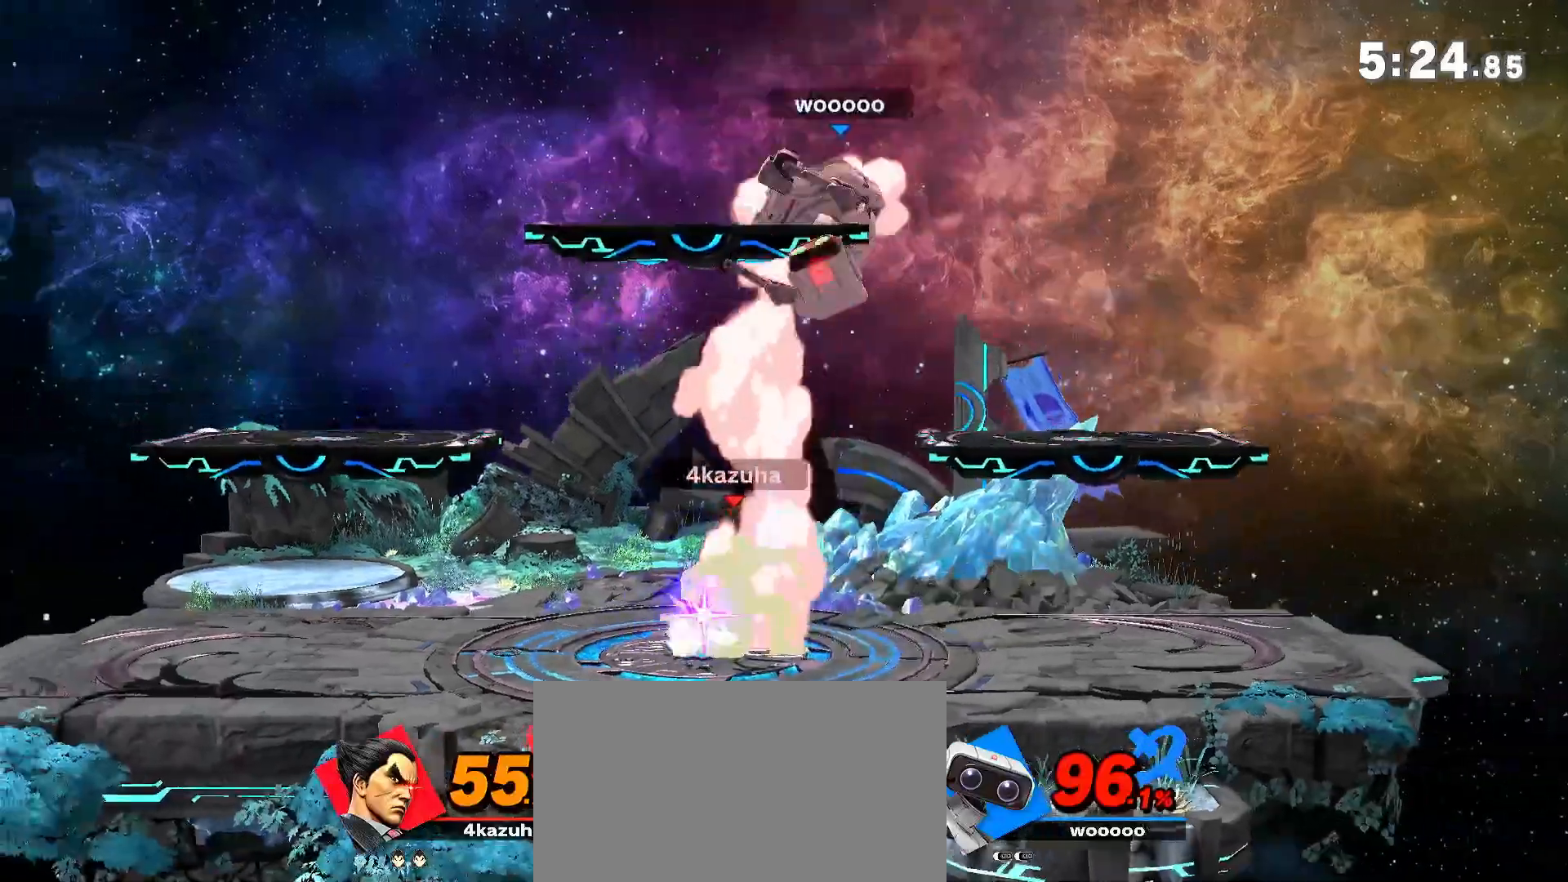
{"buttons": [], "left_stick": "center", "right_stick": "center", "events": [[100, "A", "up"], [133, "left_stick", "right"], [233, "left_stick", "center"]]}